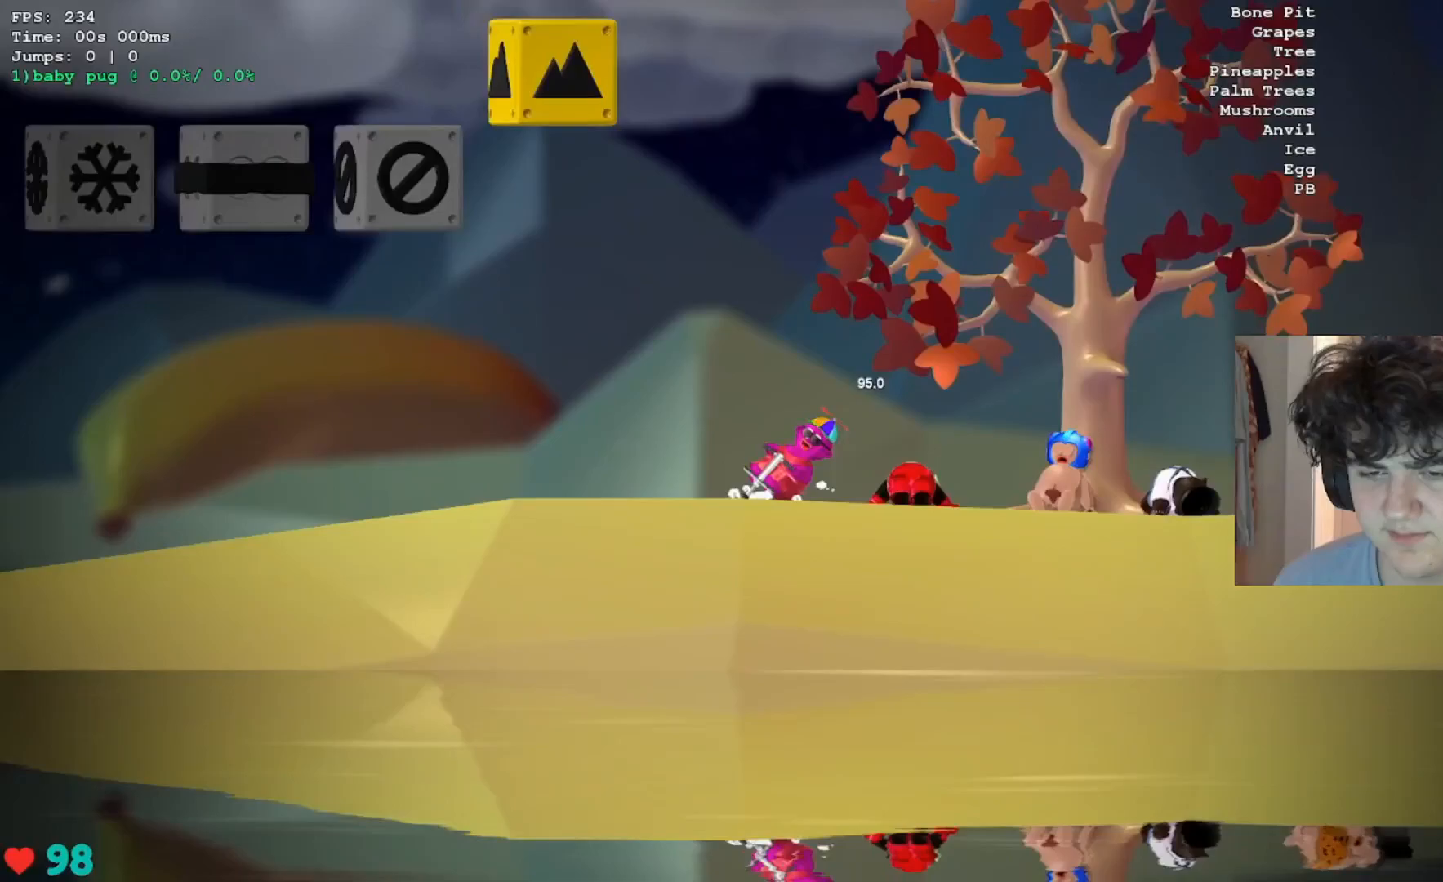
Gameplay with keyboard; each line is a JSON object with the keys held at the frame after it. "events" lists presses ("down") and releases ("up") of "jump", "left" and "right" between this image and that frame as [ms after this image, input, new state], when the widget could be followed in between. No other keys are recorded. Mouse input is not recorded. Key names are as the overlay labels them; some are game actions (e.g. jump) rather than physical keys.
{"keys": ["jump", "right"], "events": [[33, "left", "down"], [133, "jump", "up"], [183, "left", "up"], [417, "jump", "down"], [467, "right", "down"]]}
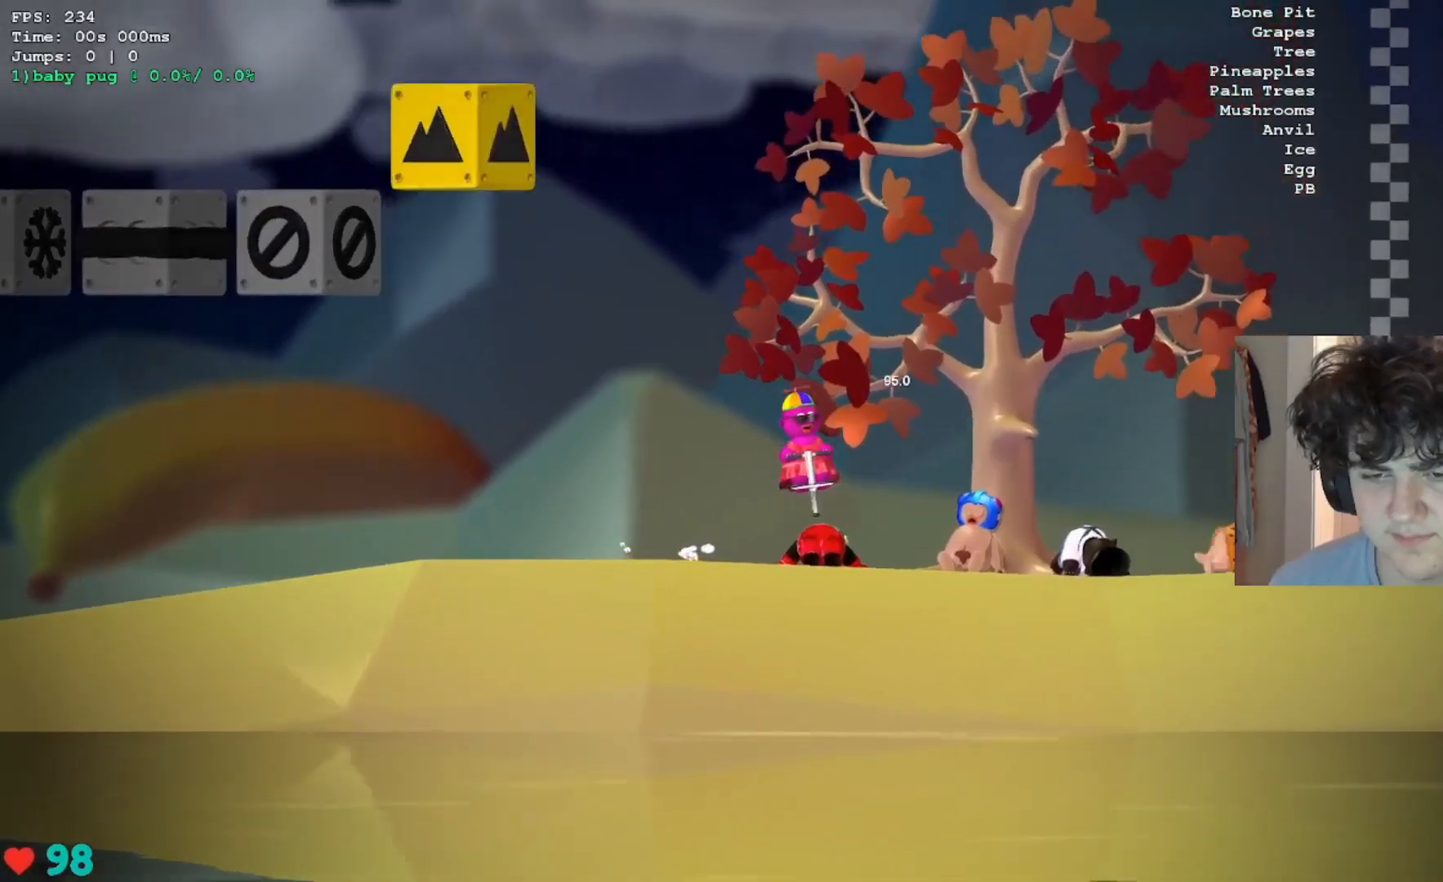
{"keys": ["jump", "right"], "events": [[200, "right", "up"], [383, "right", "down"]]}
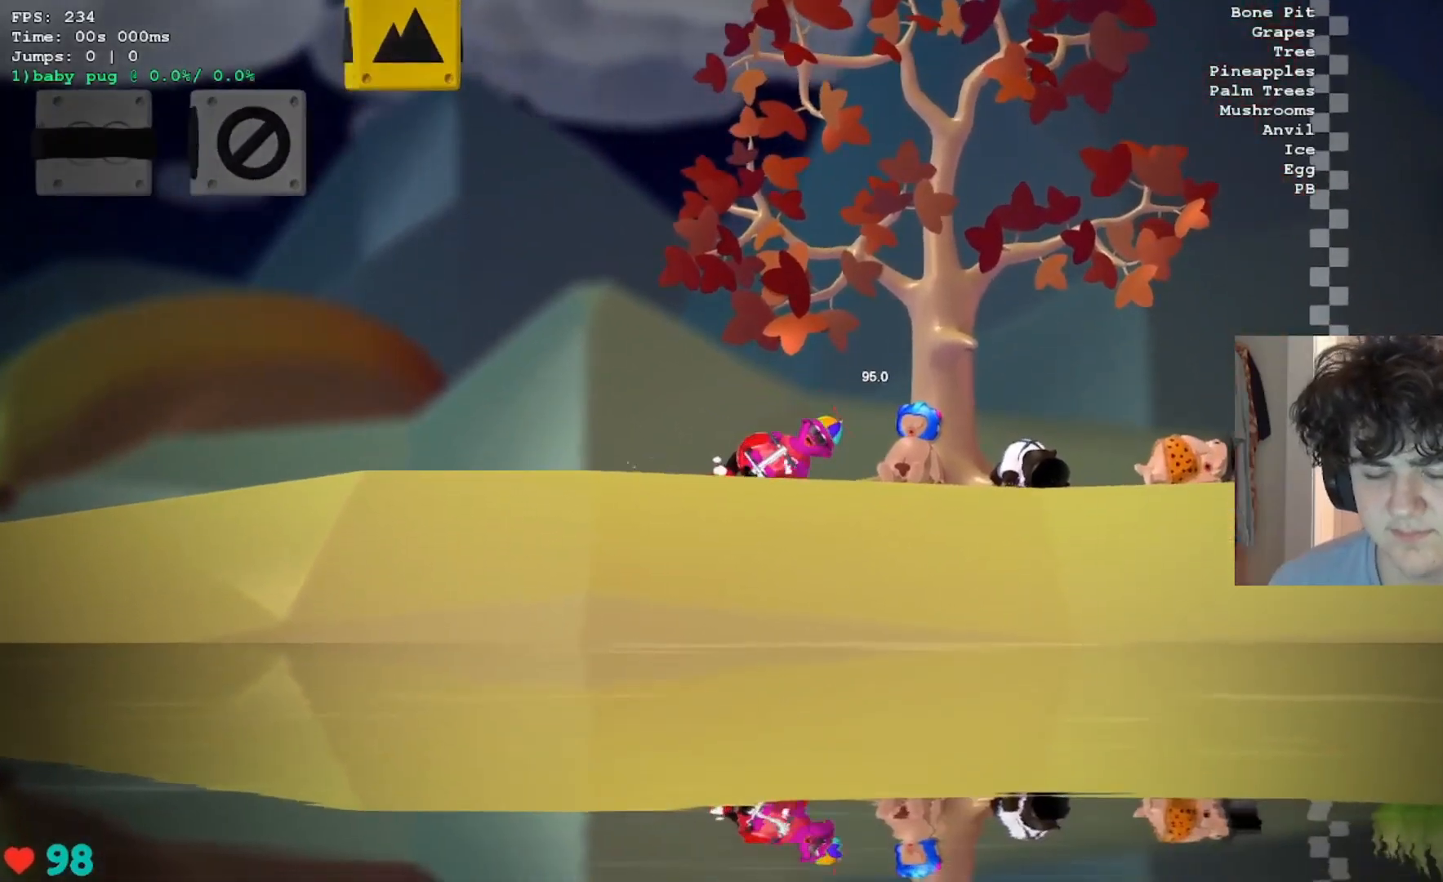
{"keys": ["jump", "right"], "events": []}
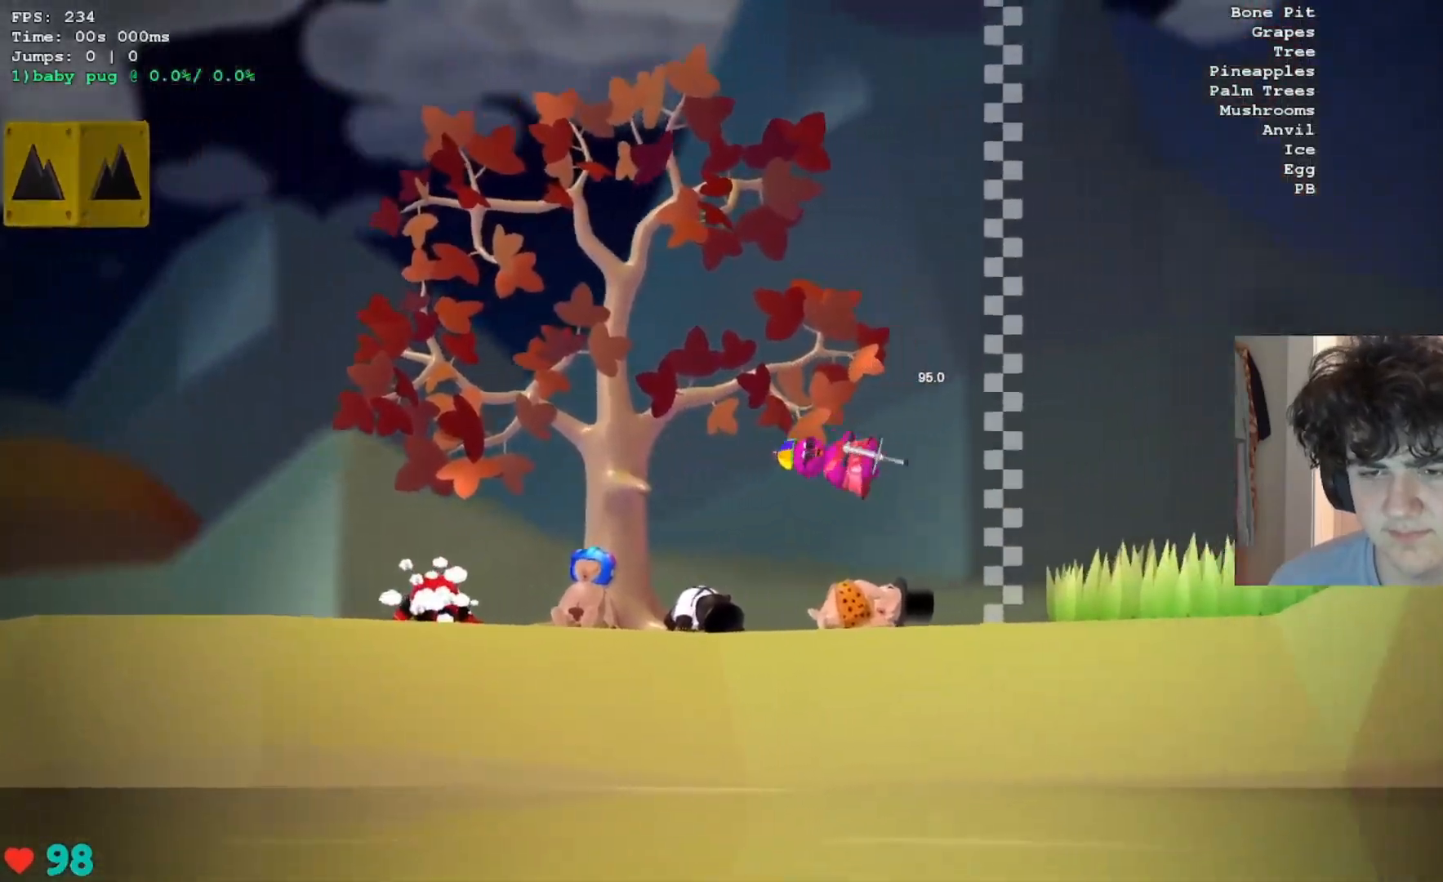
{"keys": ["jump"], "events": [[133, "right", "up"], [183, "right", "down"], [417, "right", "up"]]}
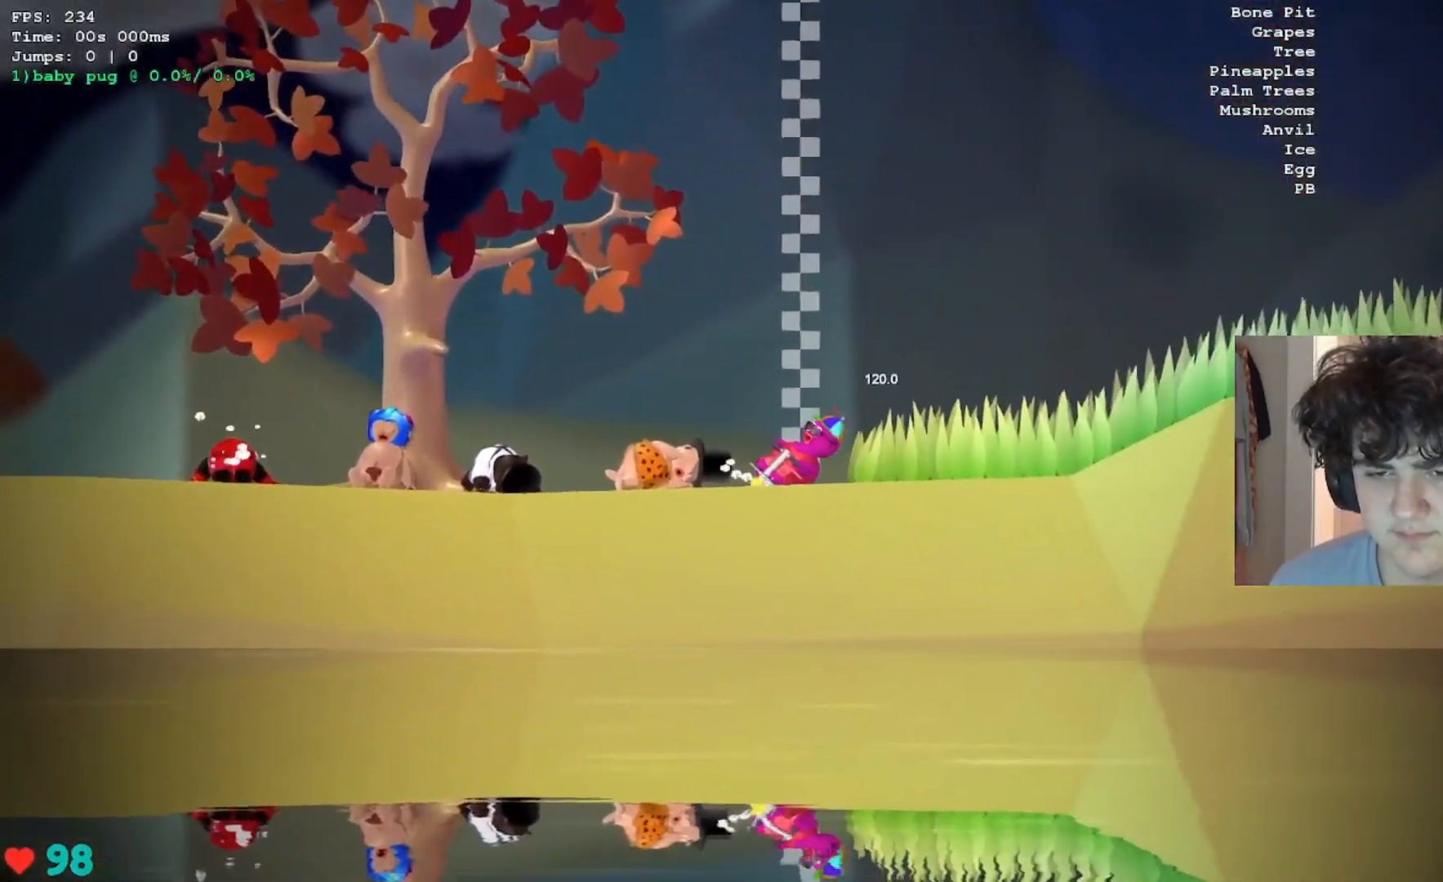
{"keys": ["jump", "right"], "events": [[100, "right", "down"]]}
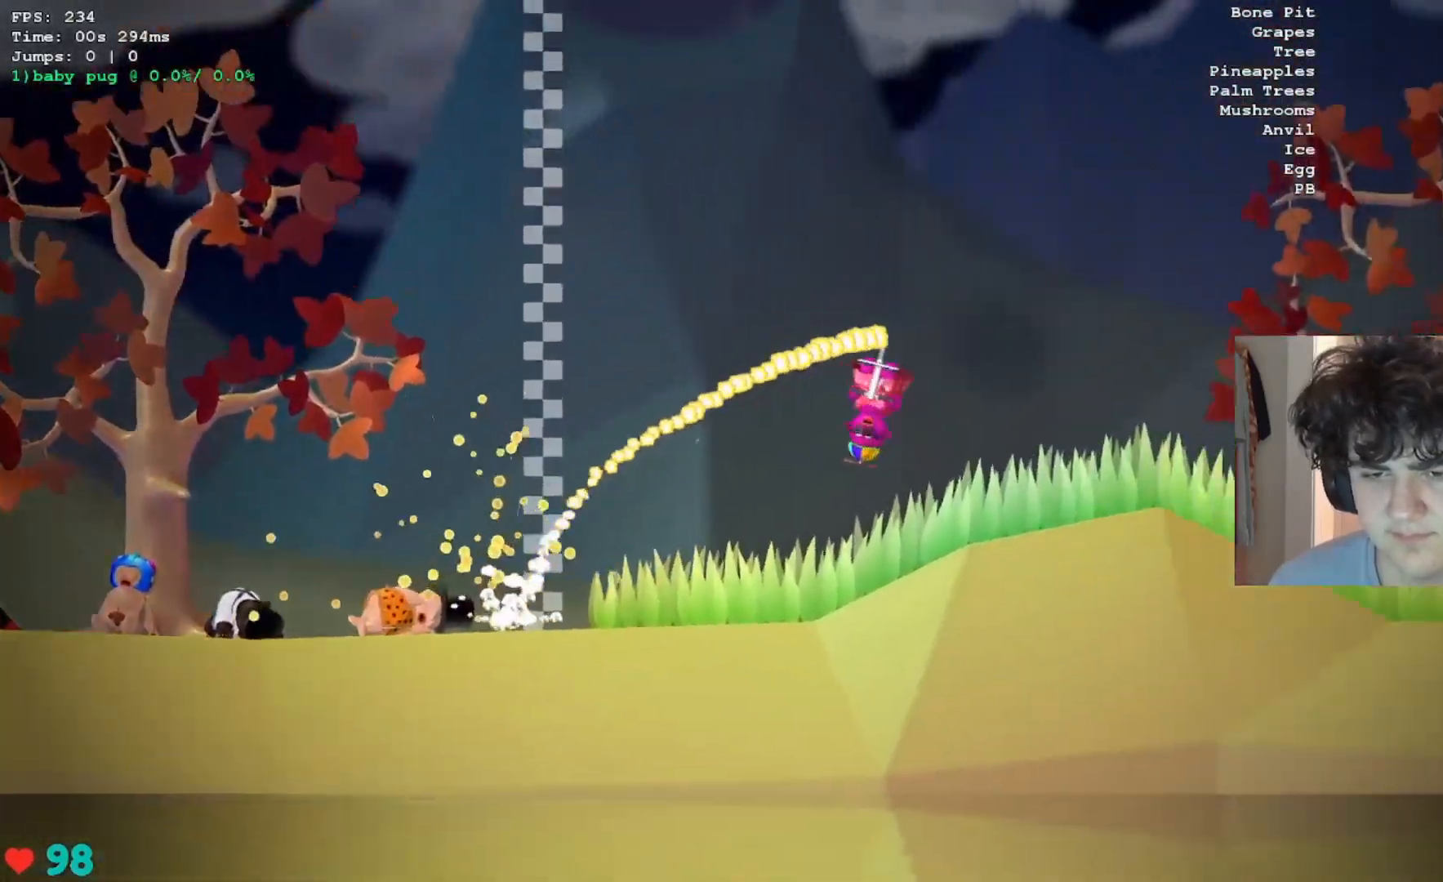
{"keys": ["jump", "right"], "events": [[250, "right", "up"], [350, "right", "down"]]}
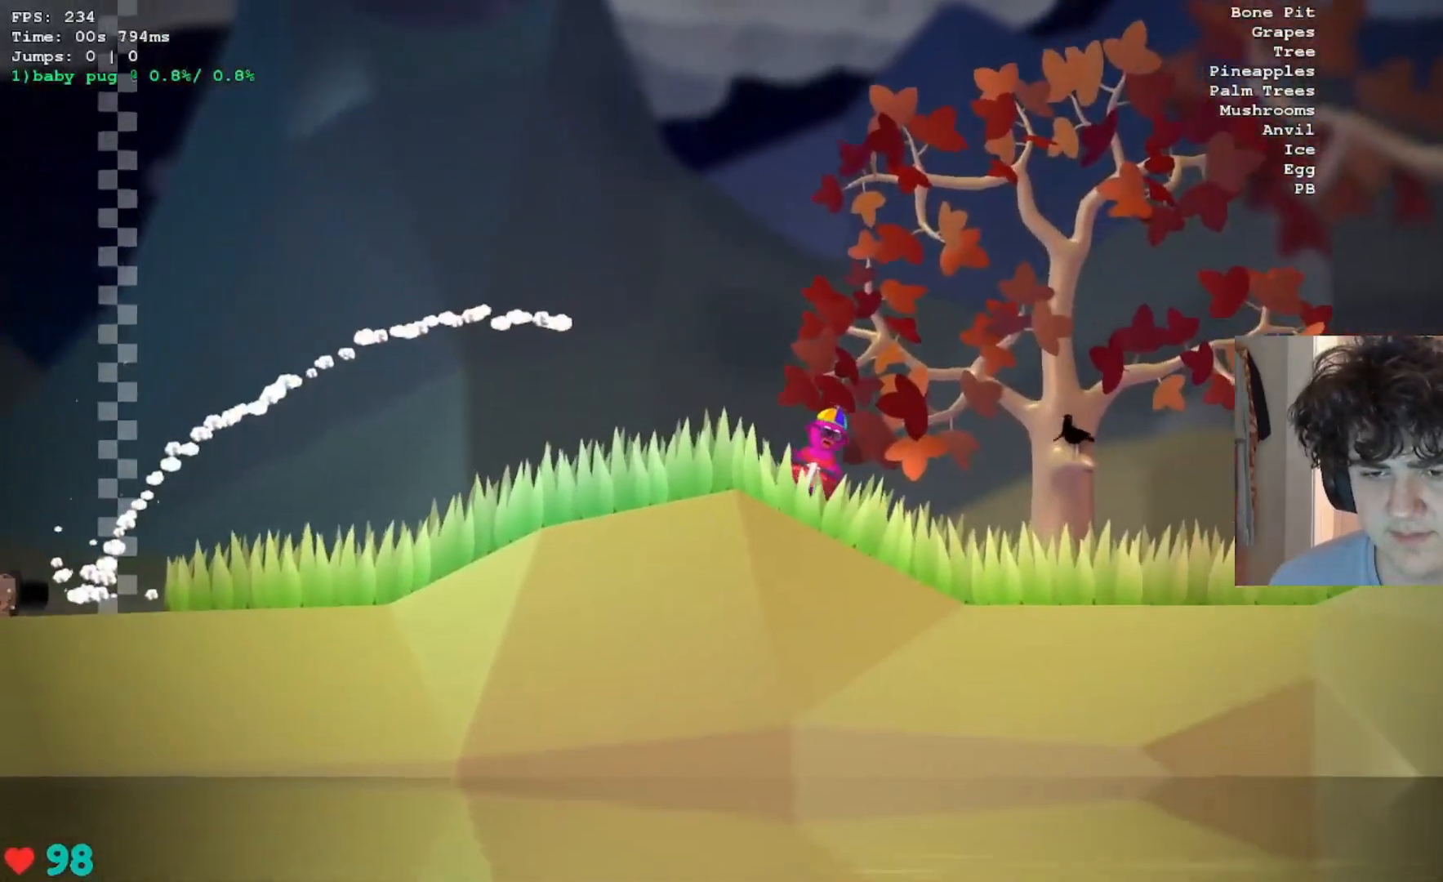
{"keys": ["jump", "right"], "events": [[183, "right", "up"], [267, "right", "down"]]}
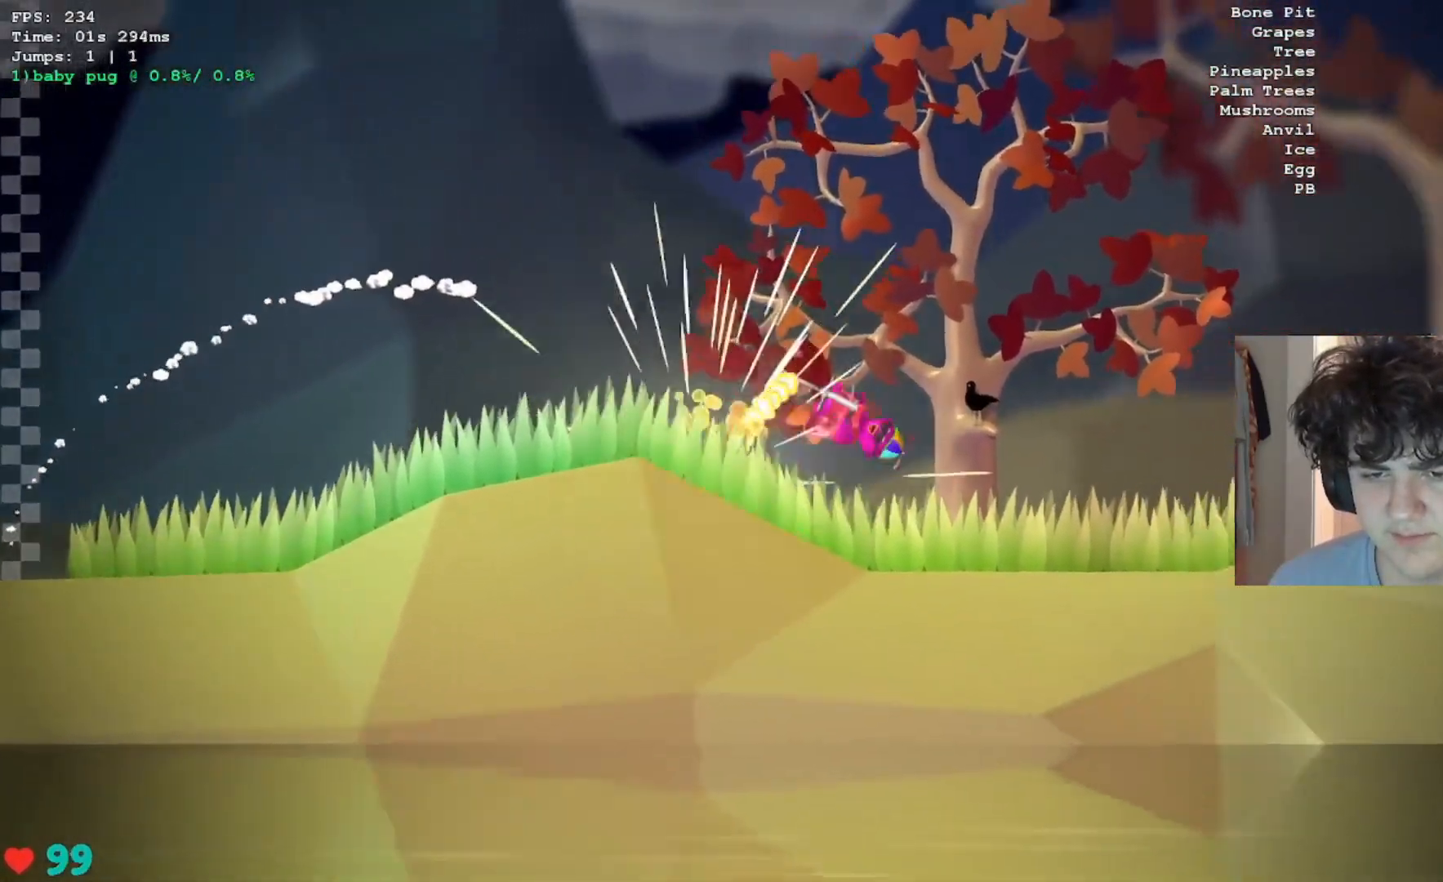
{"keys": ["jump"], "events": [[483, "right", "up"]]}
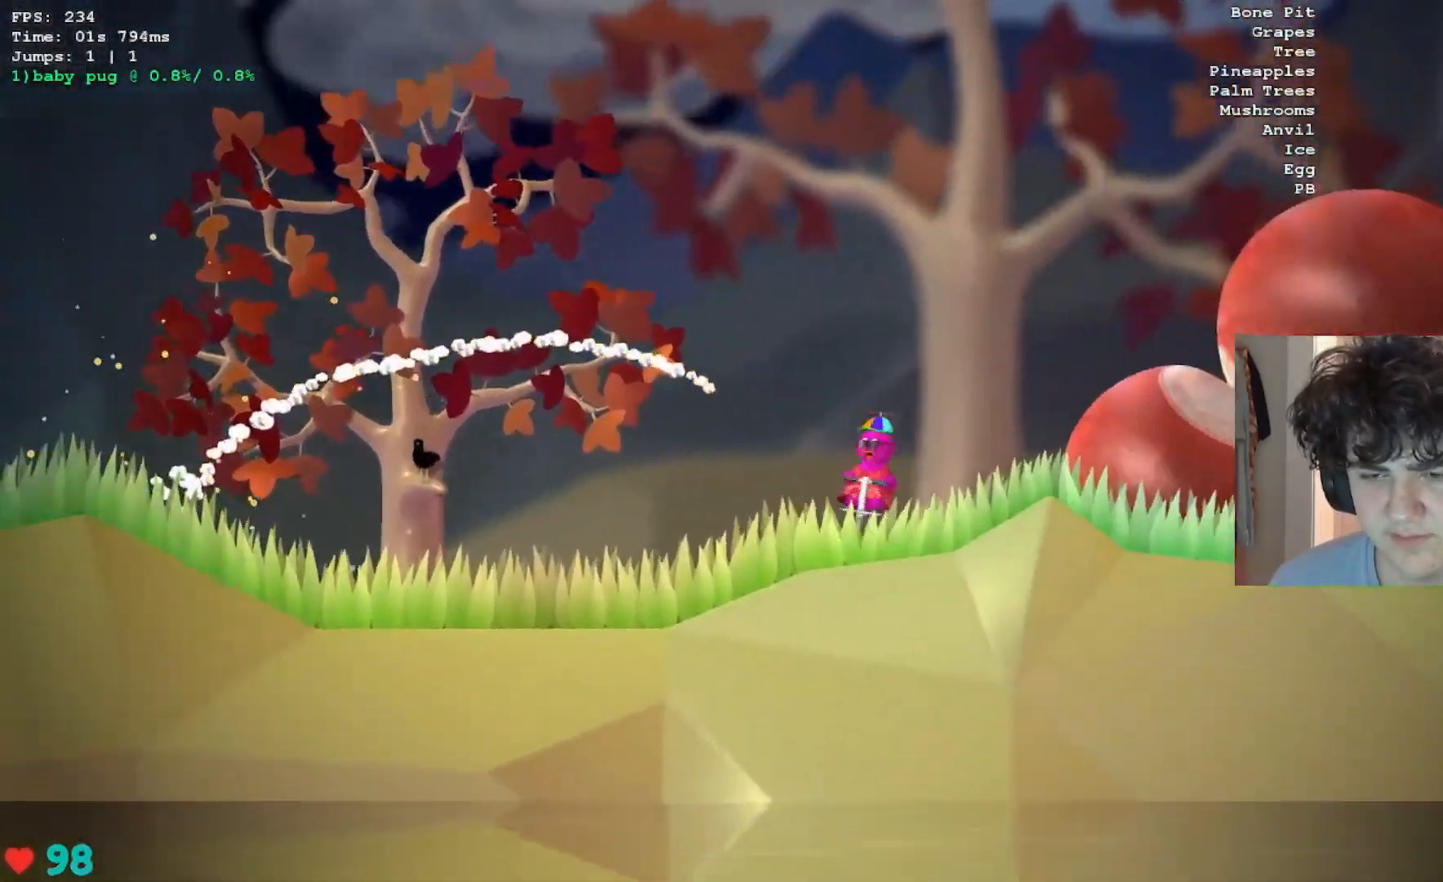
{"keys": ["jump"], "events": [[350, "right", "down"], [400, "right", "up"]]}
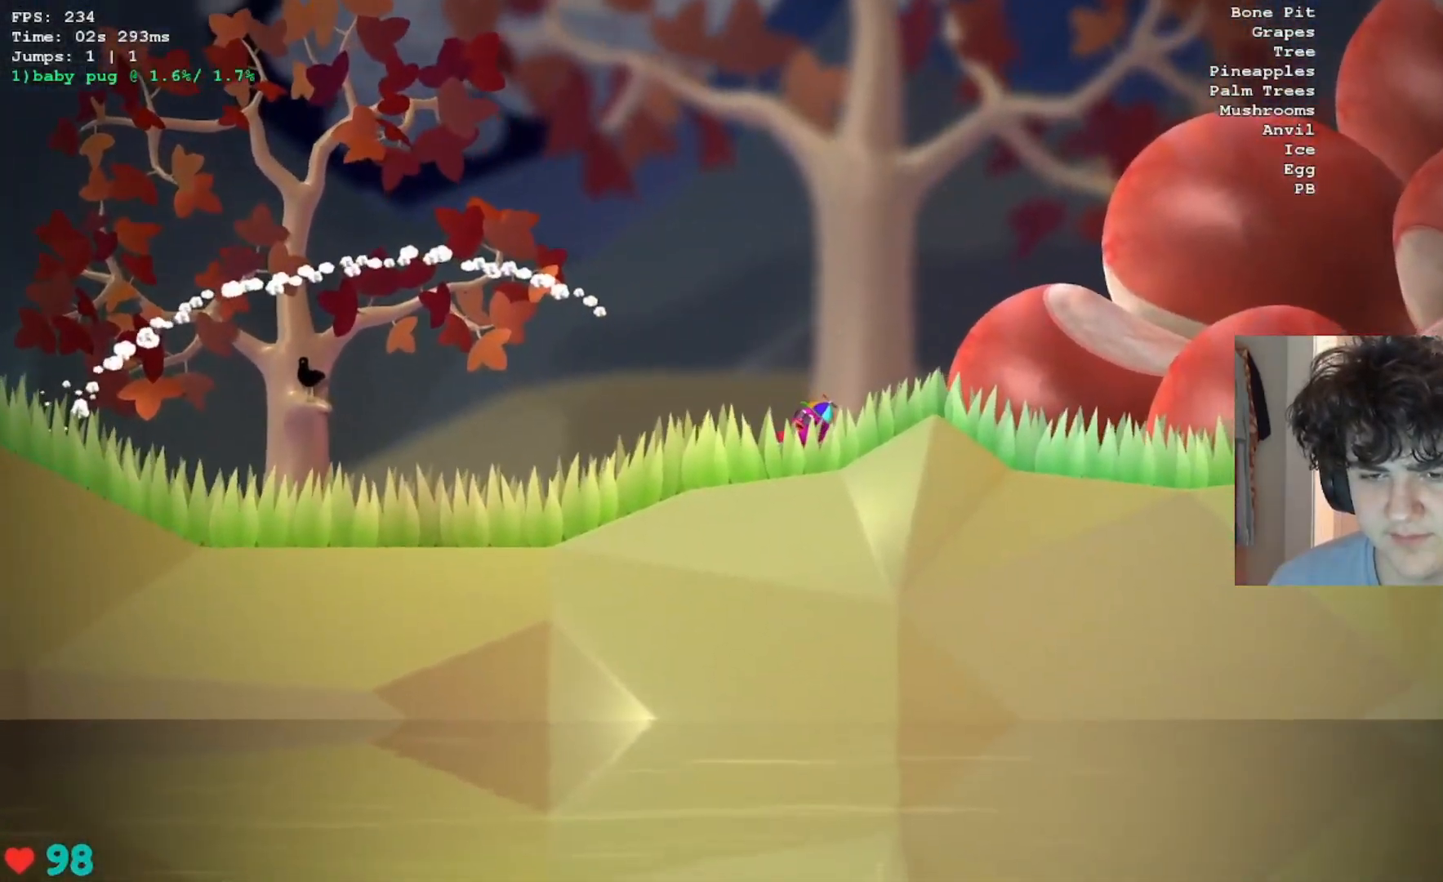
{"keys": ["jump"], "events": [[83, "left", "down"], [317, "left", "up"]]}
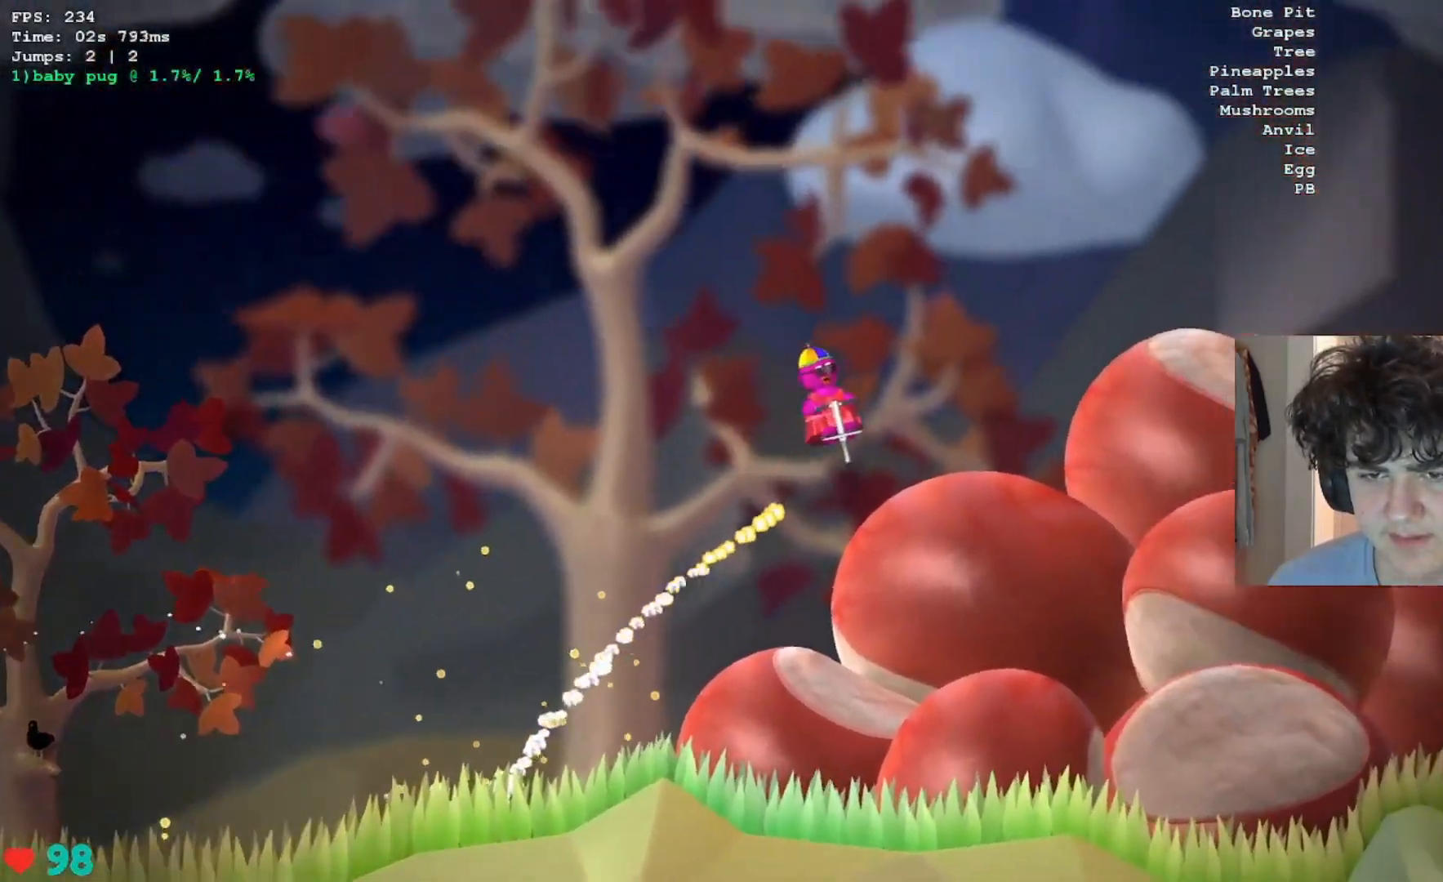
{"keys": ["jump"], "events": [[150, "right", "down"], [433, "right", "up"]]}
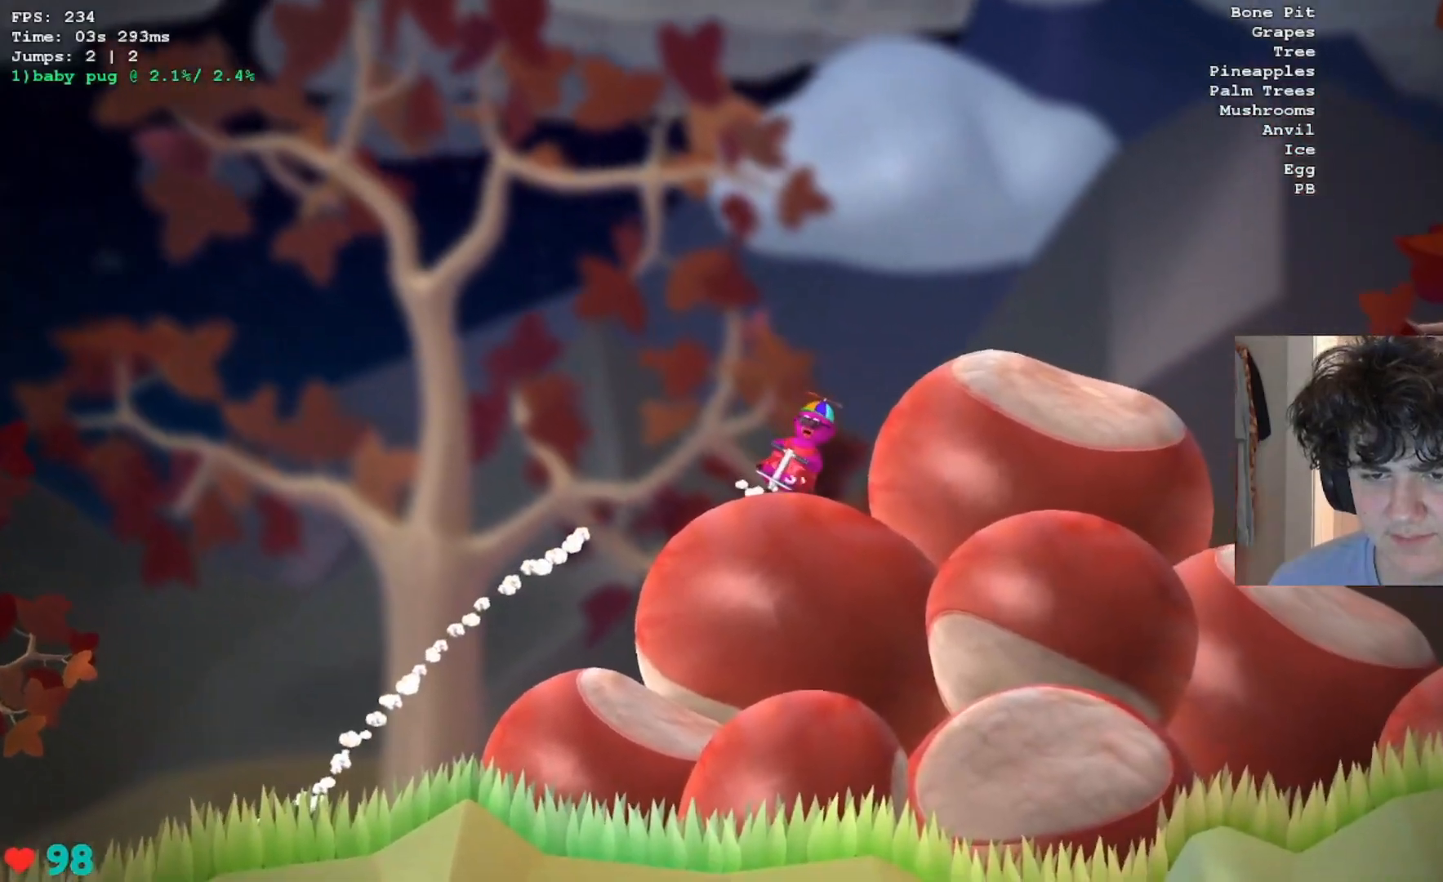
{"keys": ["right"], "events": [[33, "right", "down"], [117, "jump", "up"]]}
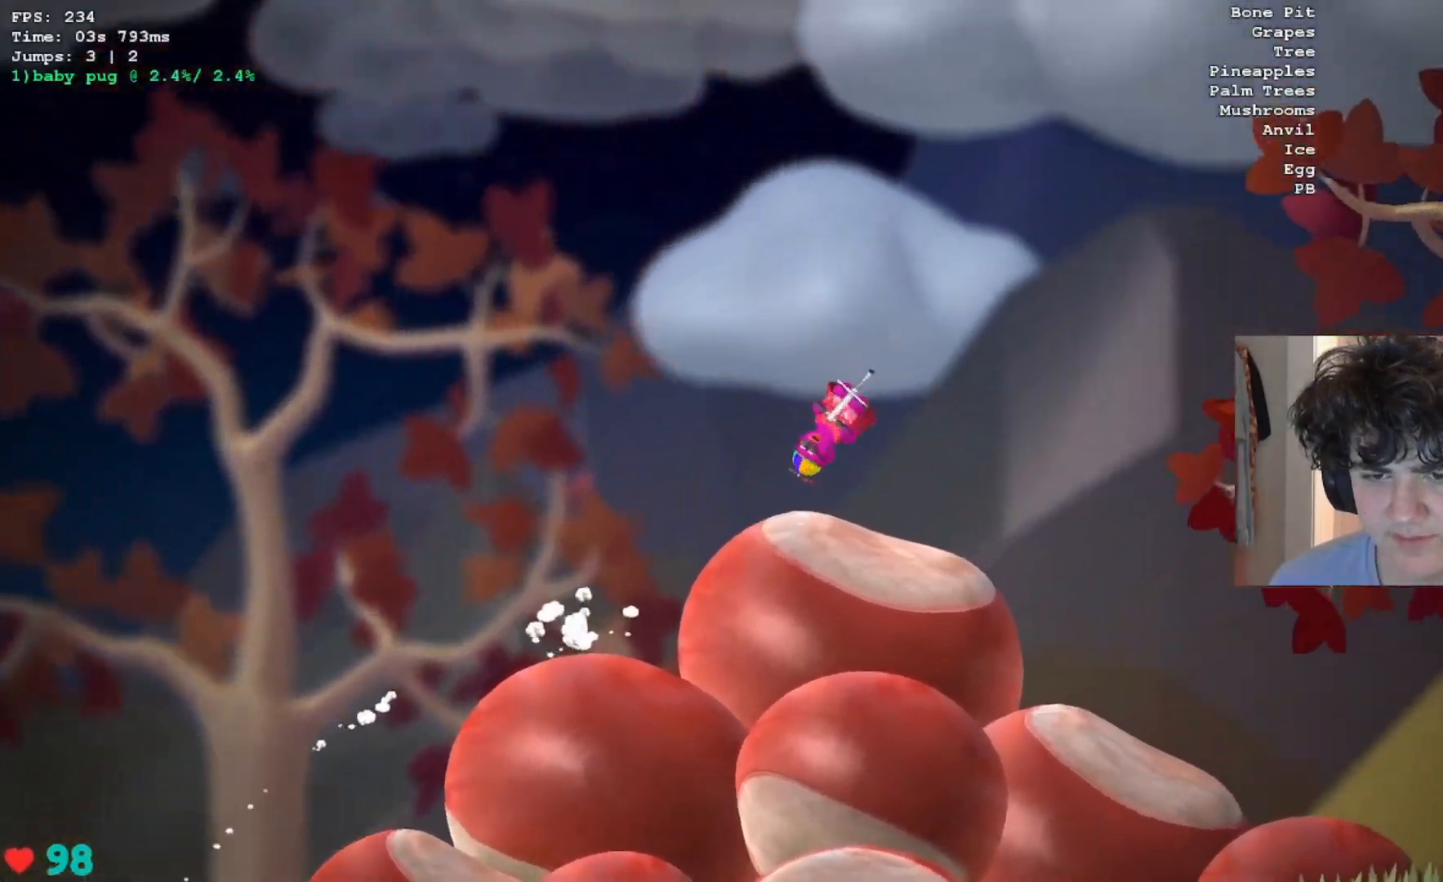
{"keys": ["jump", "right"], "events": [[83, "jump", "down"]]}
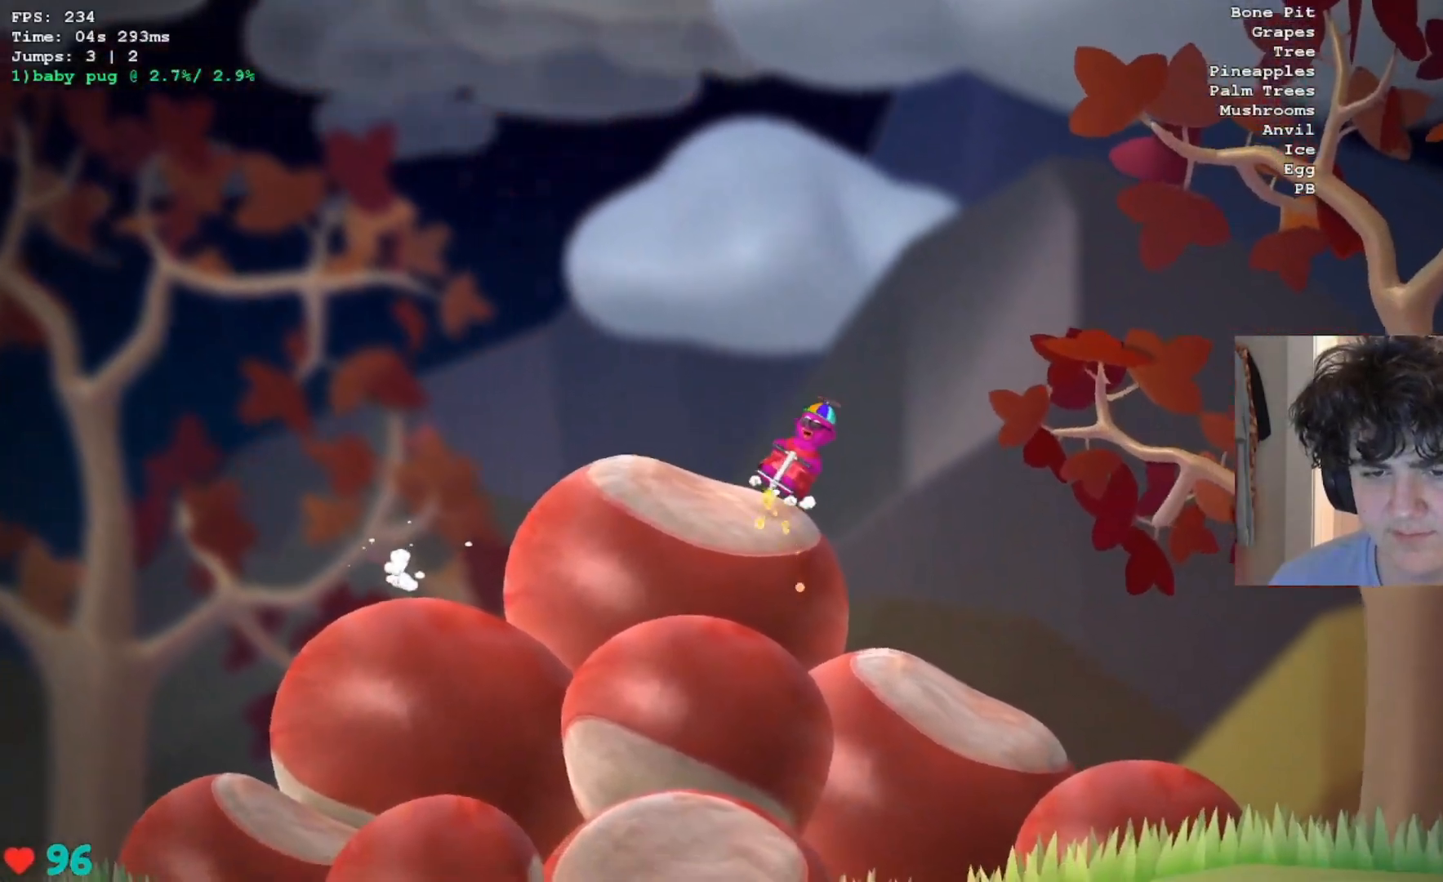
{"keys": ["jump", "right"], "events": [[50, "right", "up"], [100, "right", "down"]]}
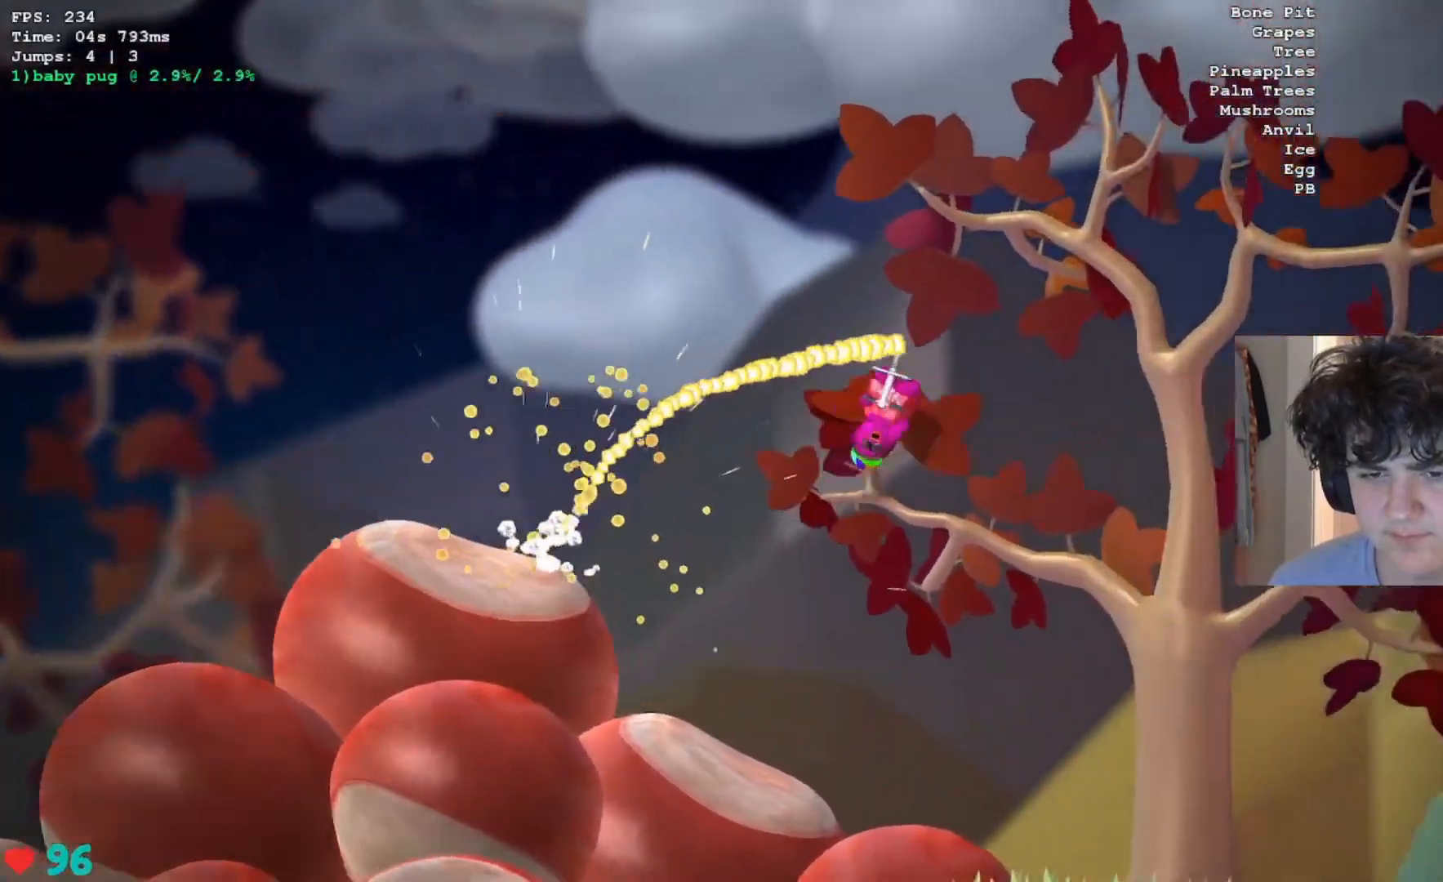
{"keys": ["jump", "left"], "events": [[300, "left", "down"], [300, "right", "up"]]}
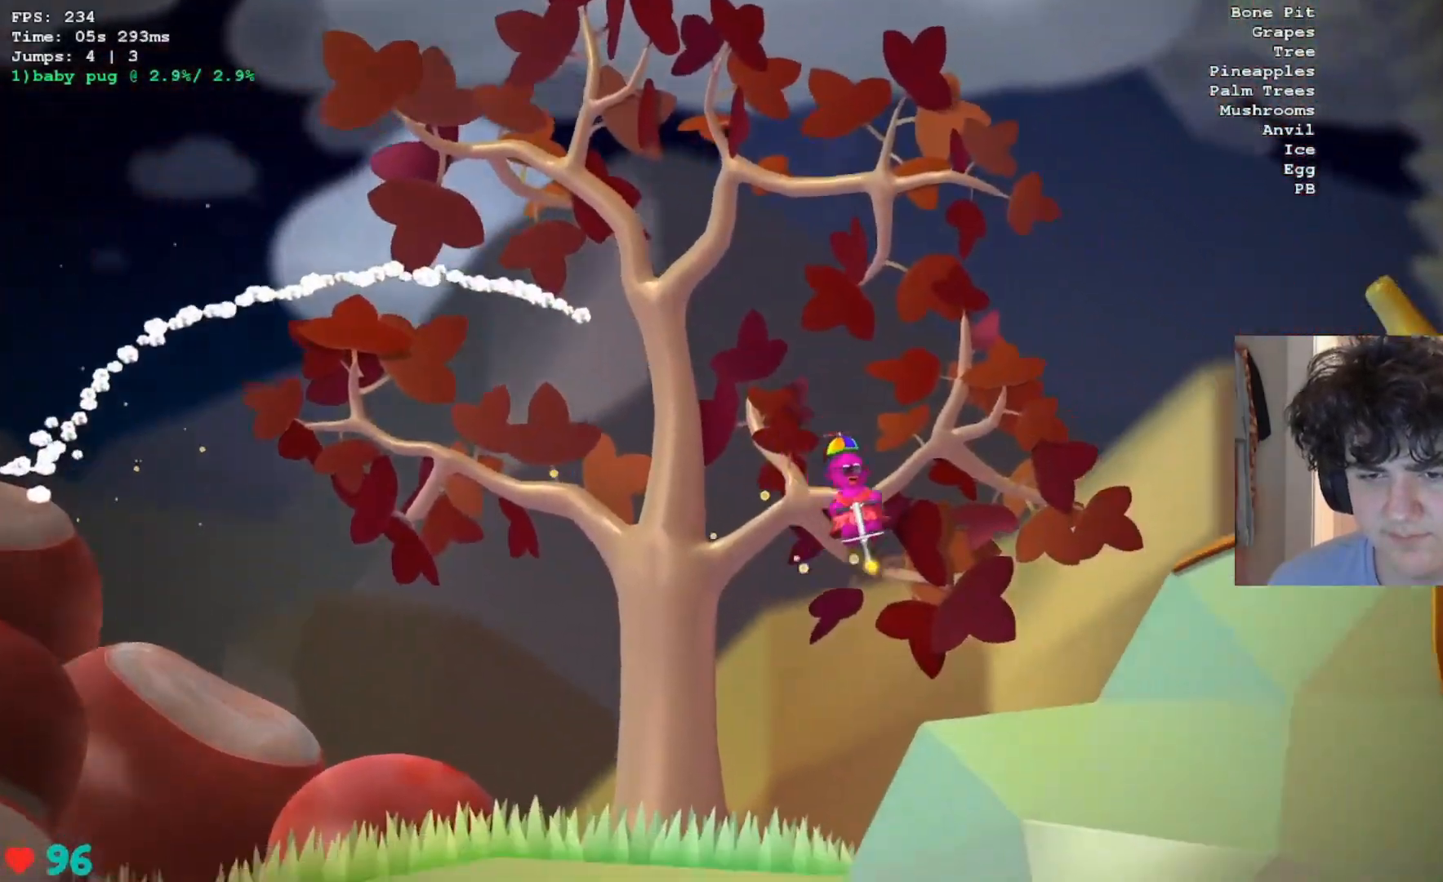
{"keys": ["jump"], "events": [[33, "left", "up"], [83, "right", "down"], [467, "right", "up"]]}
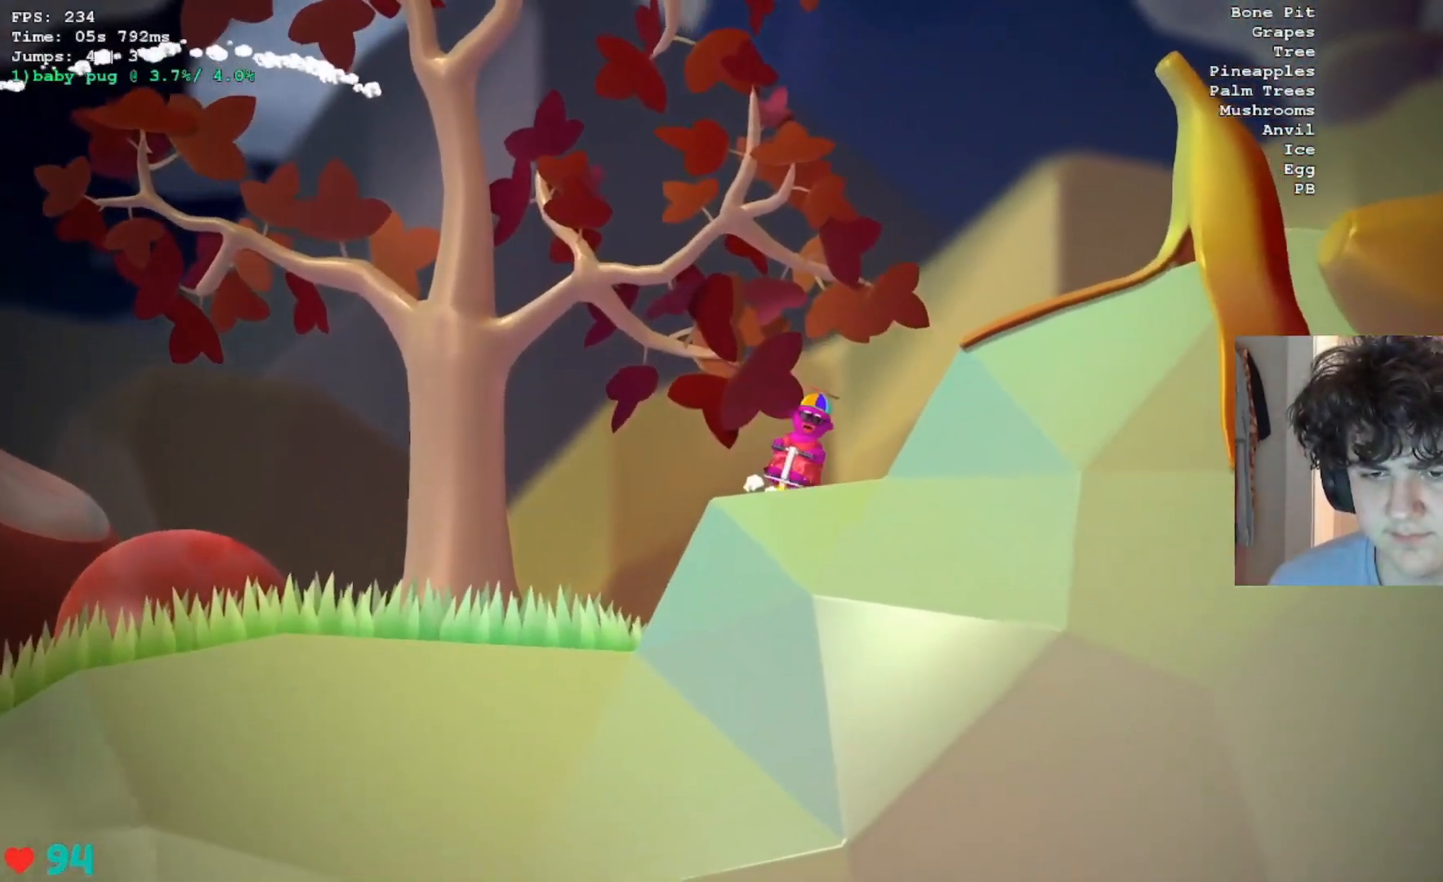
{"keys": ["jump", "right"], "events": [[50, "right", "down"]]}
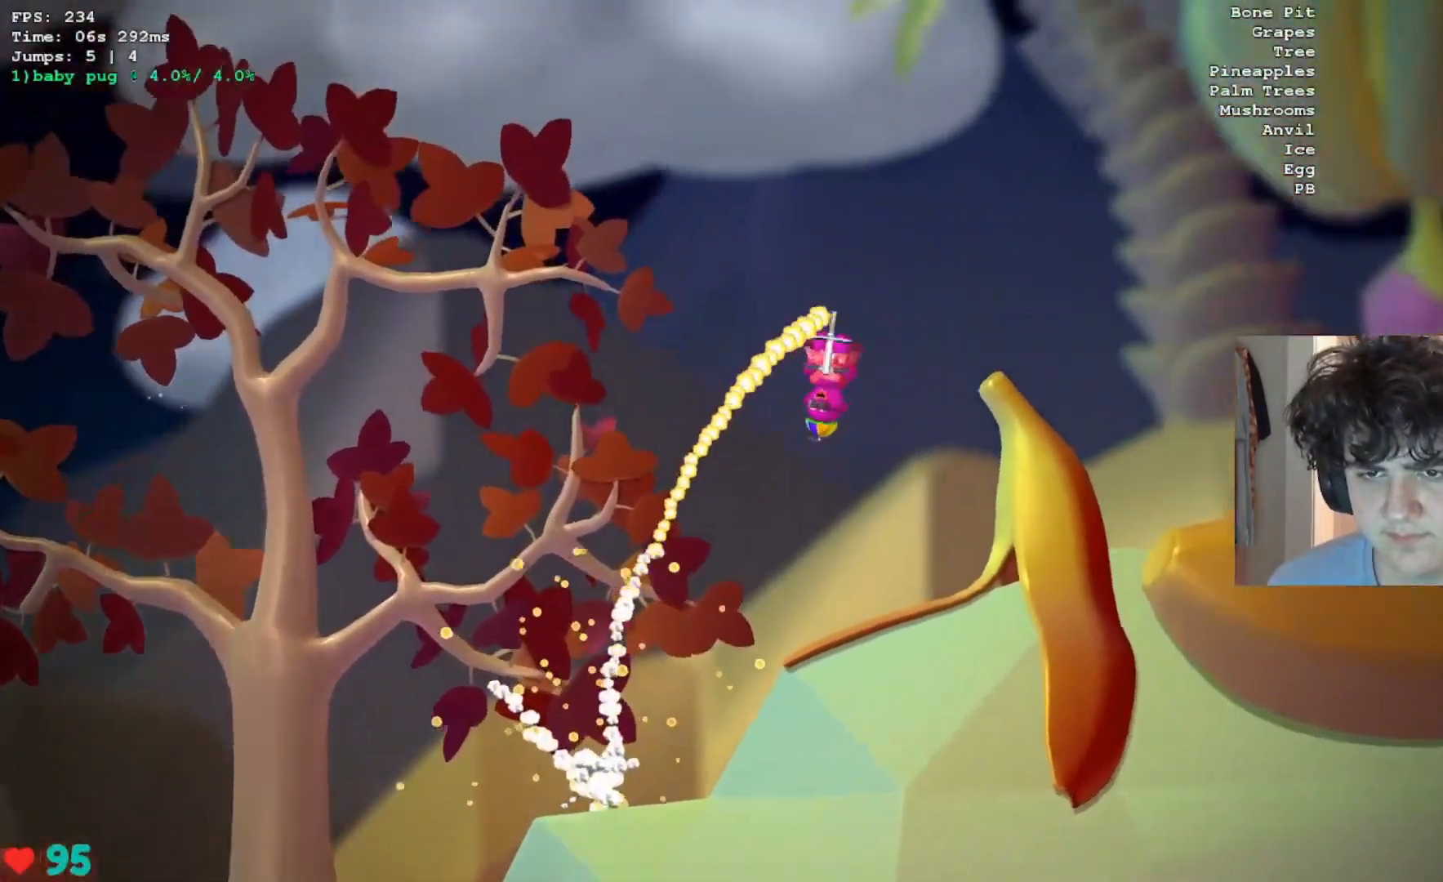
{"keys": ["jump", "right"], "events": [[167, "right", "up"], [267, "right", "down"]]}
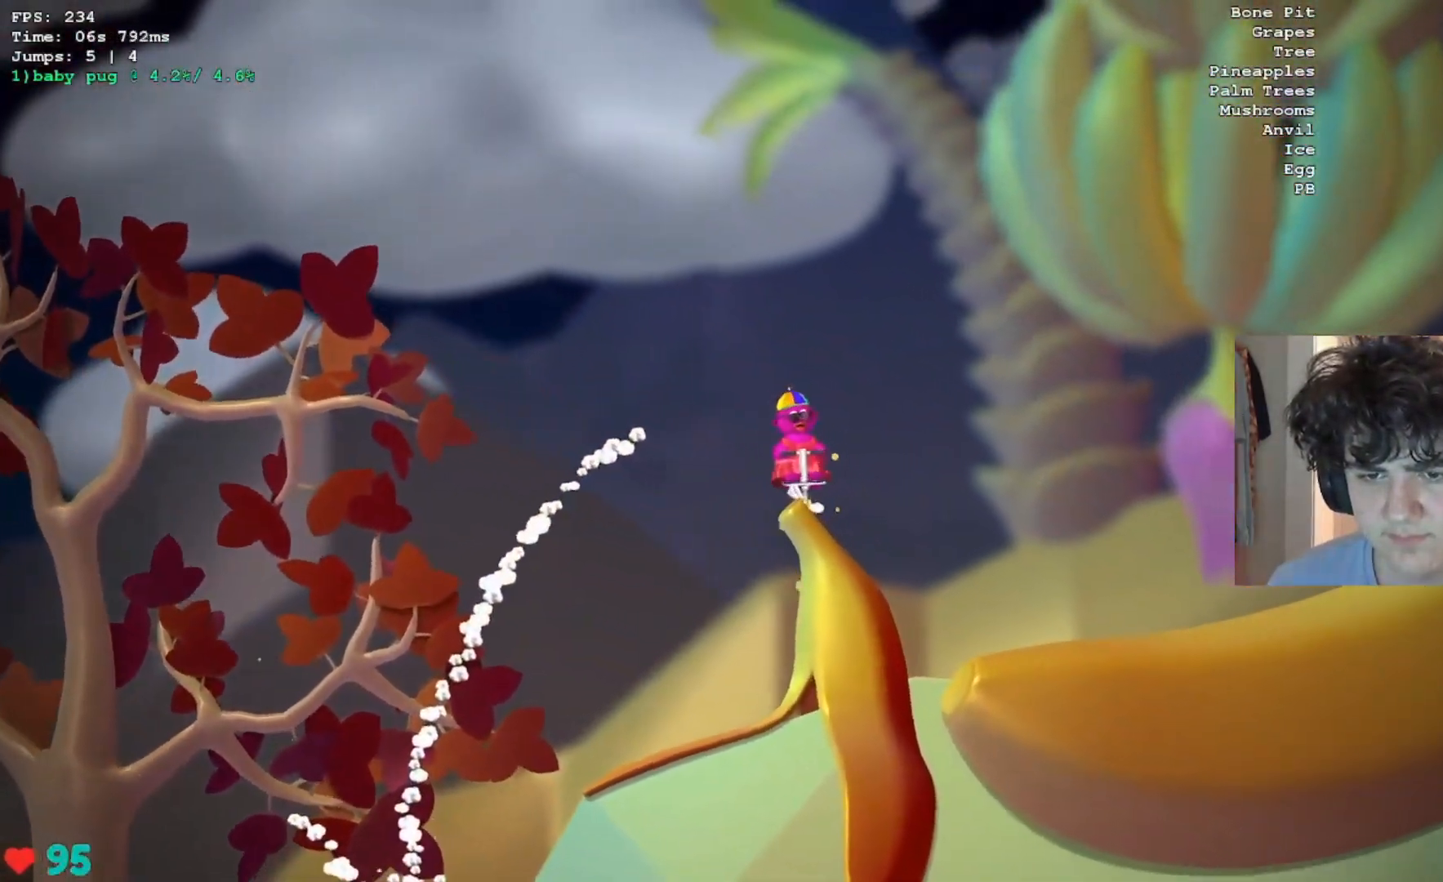
{"keys": ["jump", "right"], "events": []}
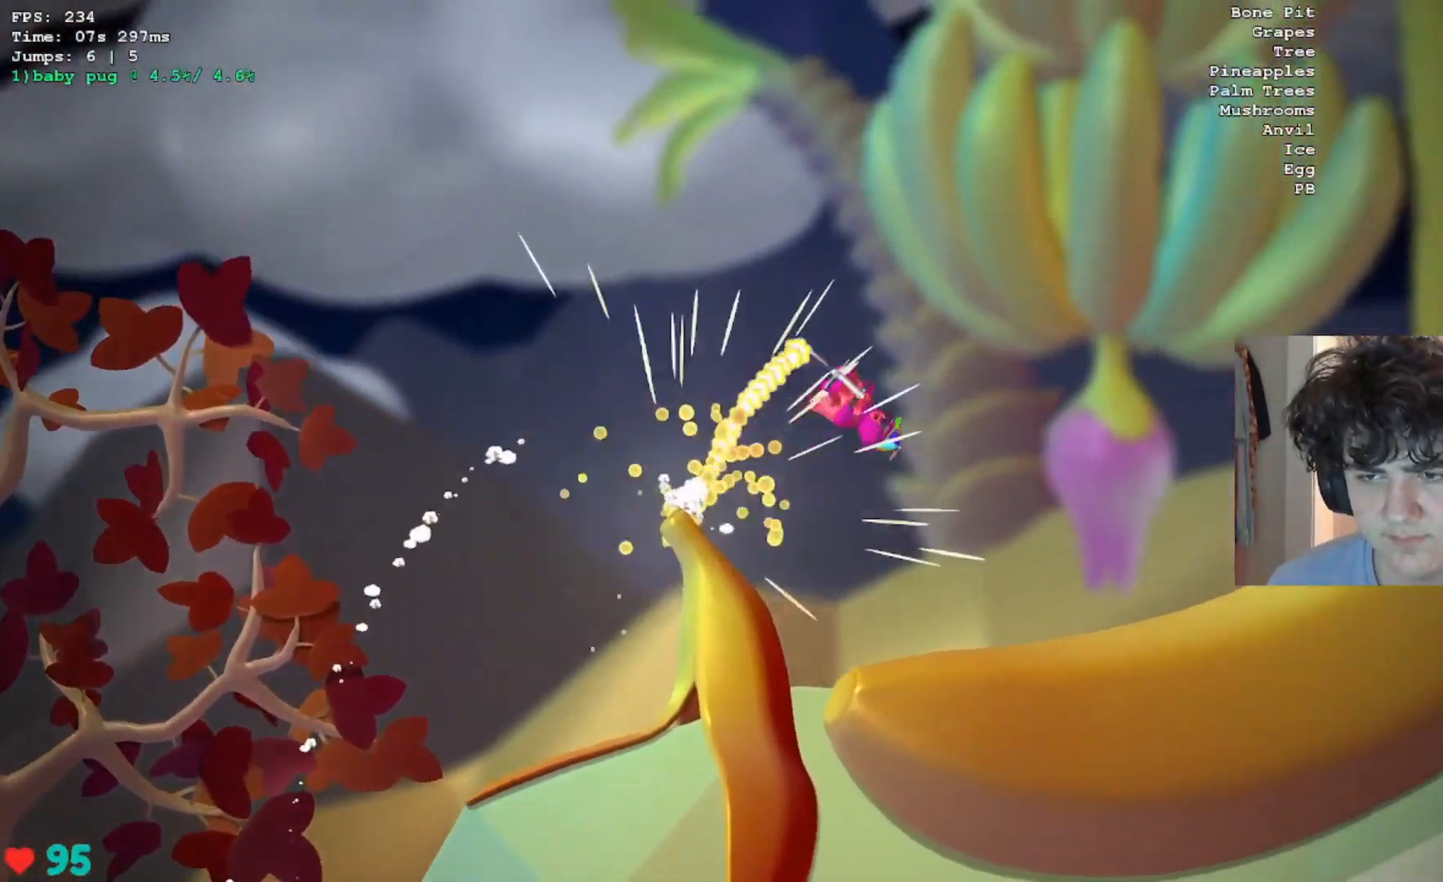
{"keys": ["jump"], "events": [[383, "right", "up"]]}
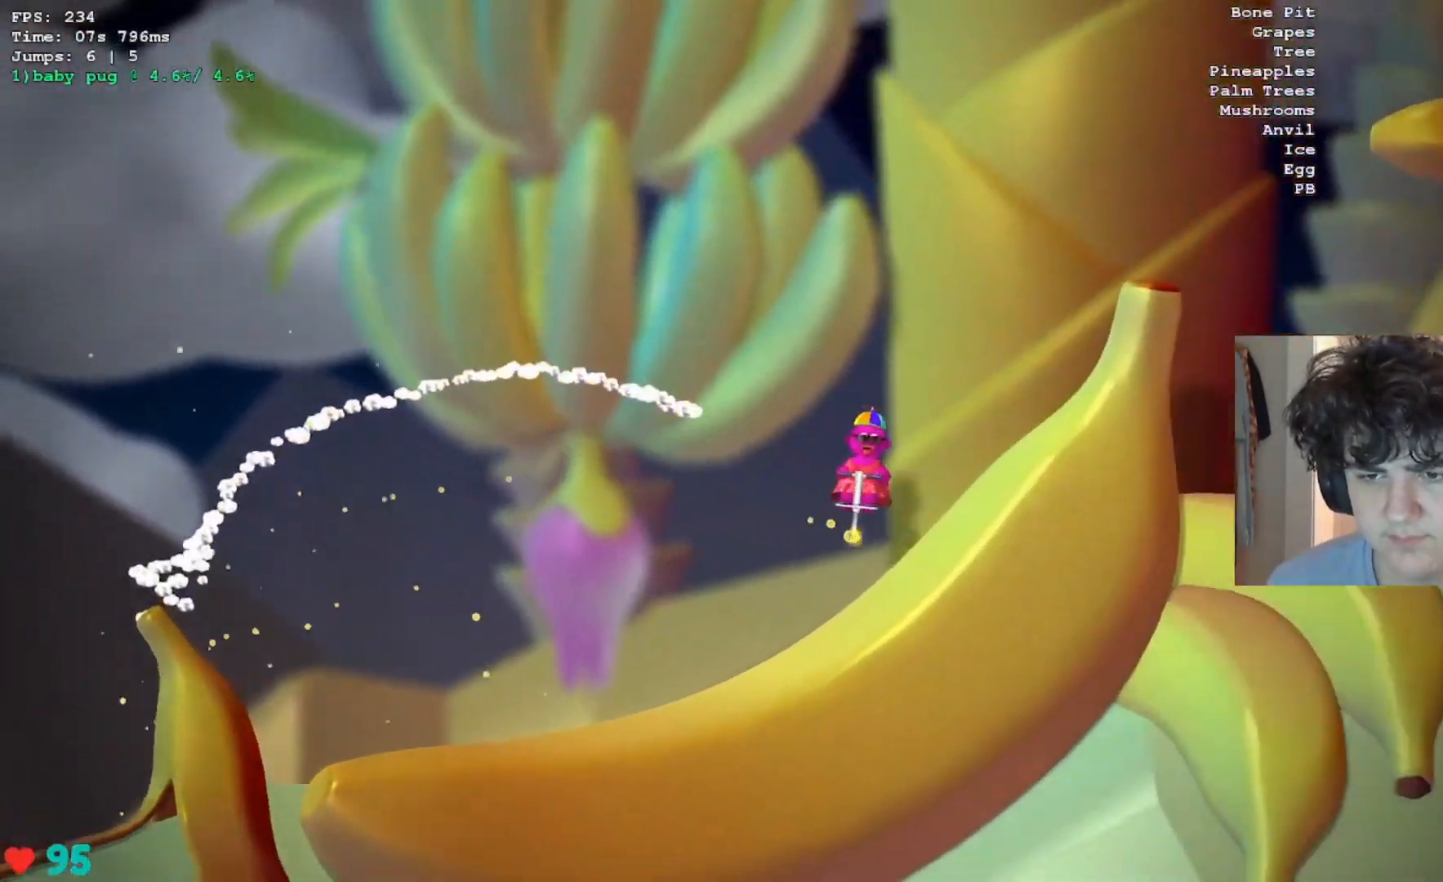
{"keys": ["right"], "events": [[350, "right", "down"], [500, "jump", "up"]]}
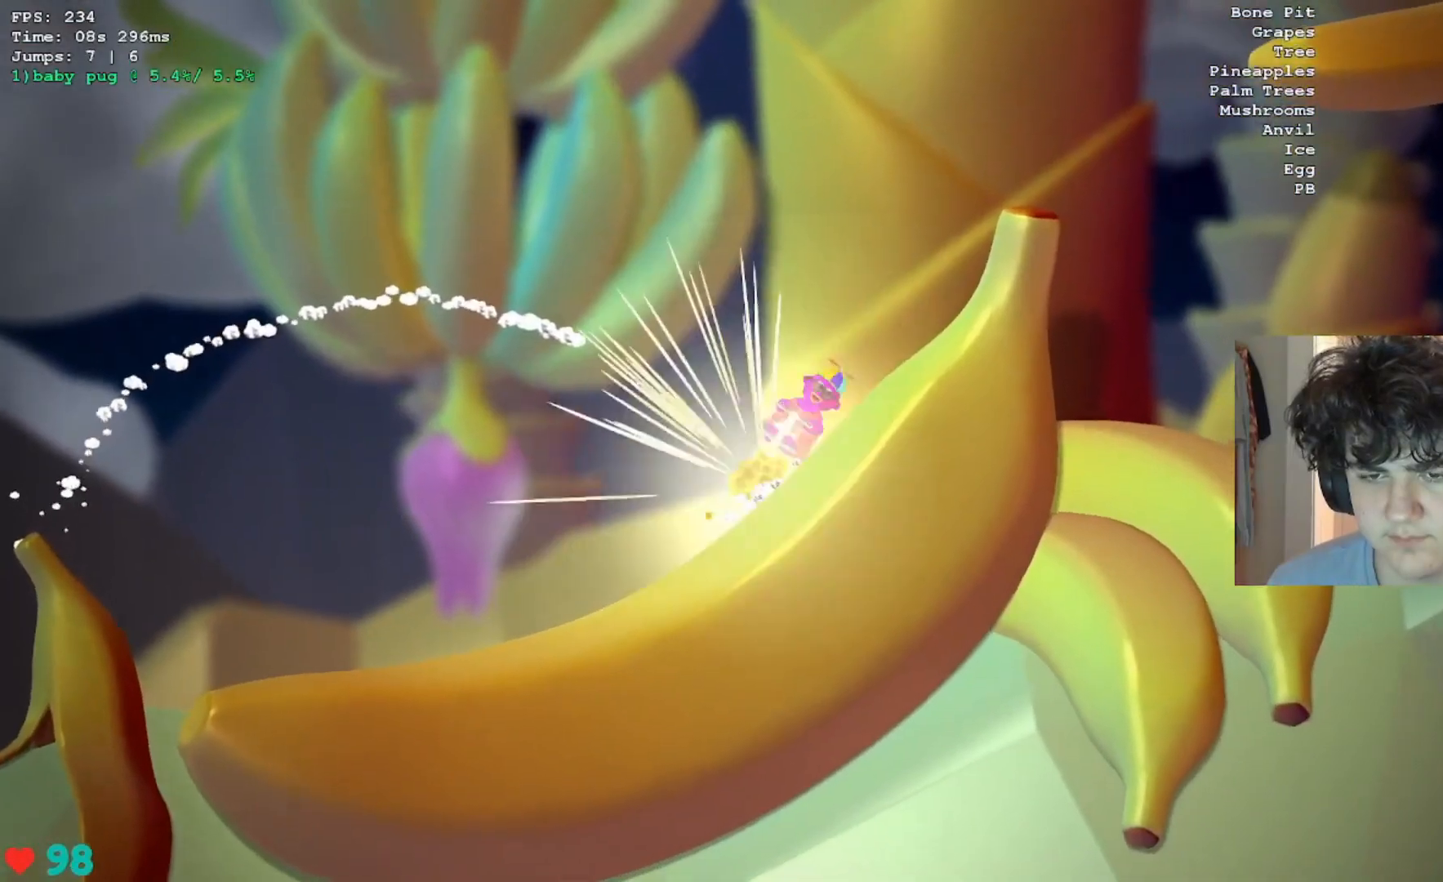
{"keys": ["right"], "events": []}
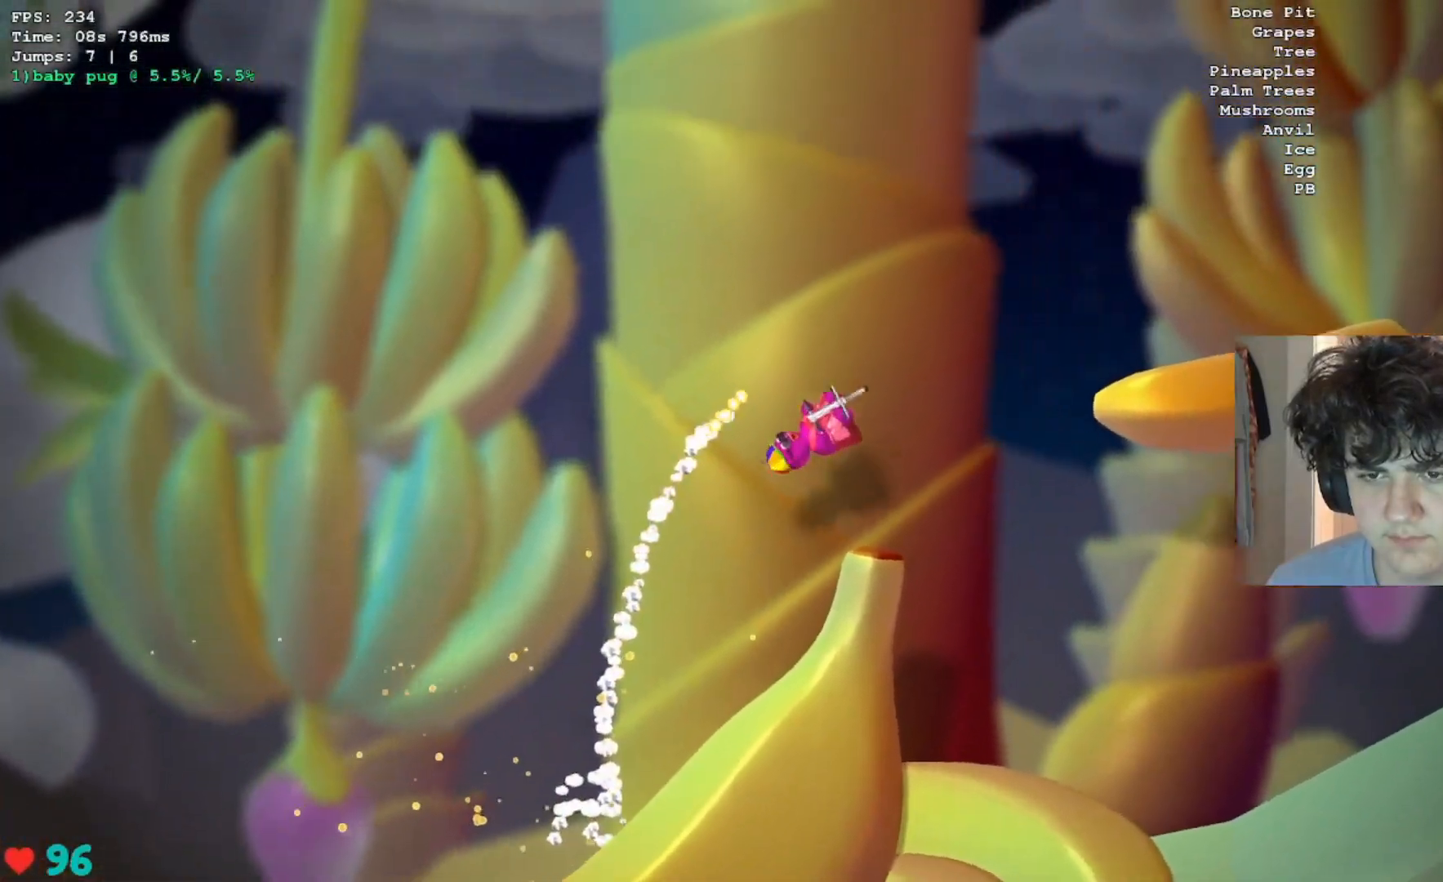
{"keys": ["jump"], "events": [[150, "right", "up"], [200, "jump", "down"], [200, "right", "down"], [483, "right", "up"]]}
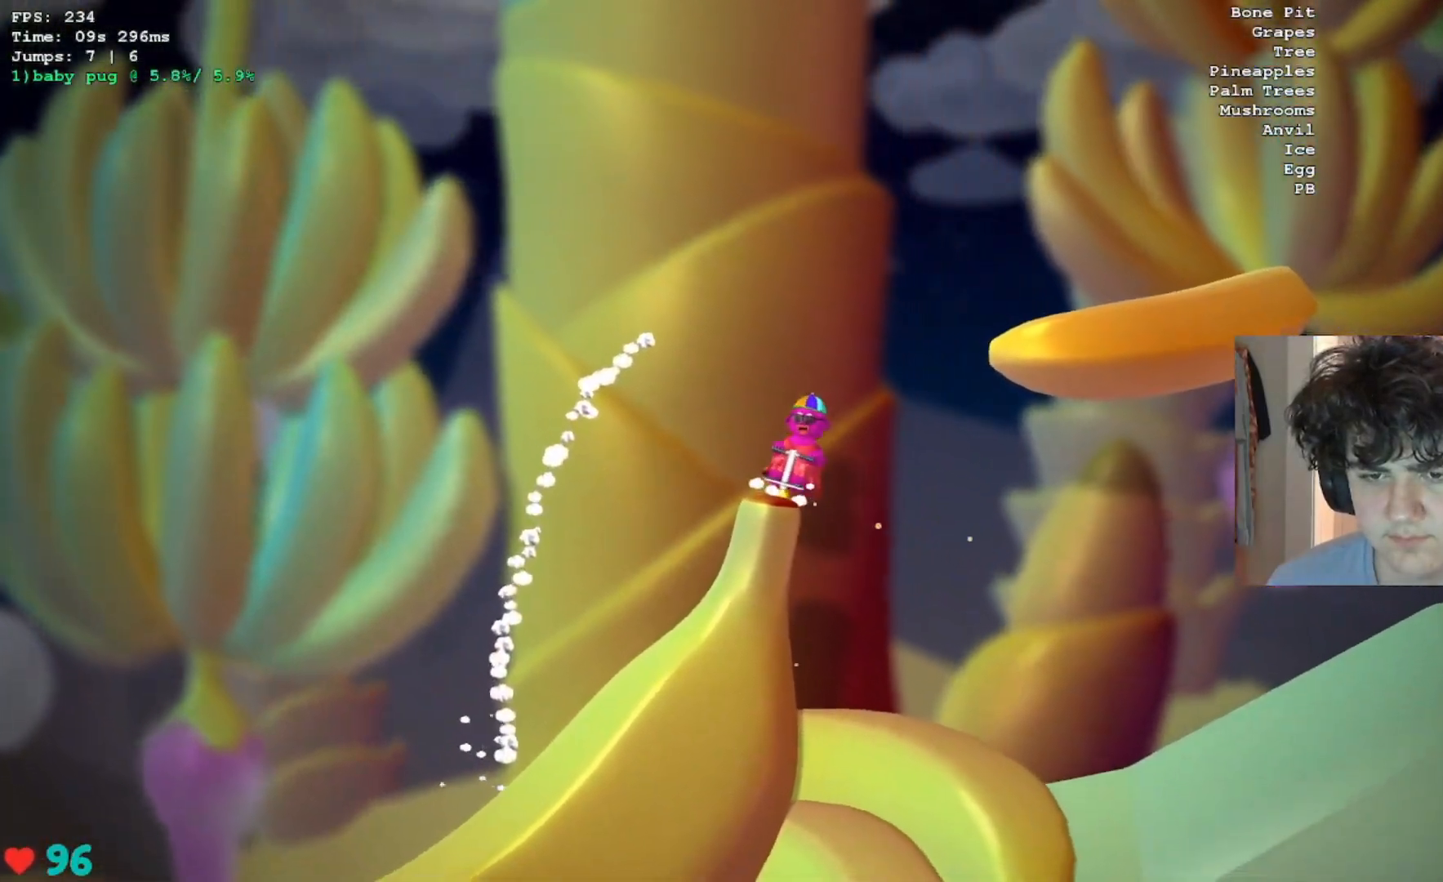
{"keys": ["right"], "events": [[67, "right", "down"], [267, "jump", "up"]]}
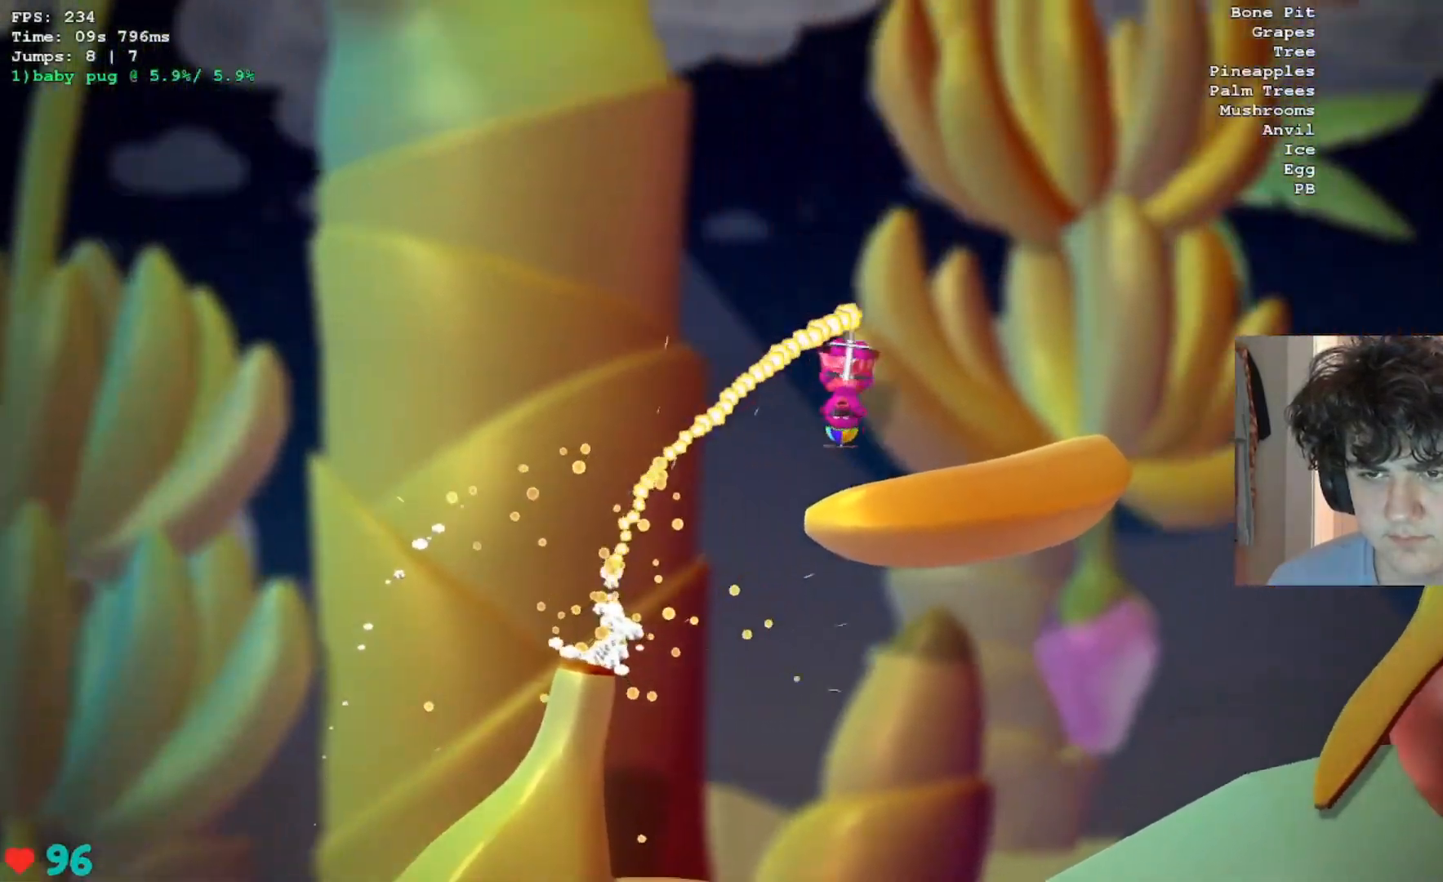
{"keys": ["jump", "right"], "events": [[267, "right", "up"], [317, "jump", "down"], [417, "right", "down"]]}
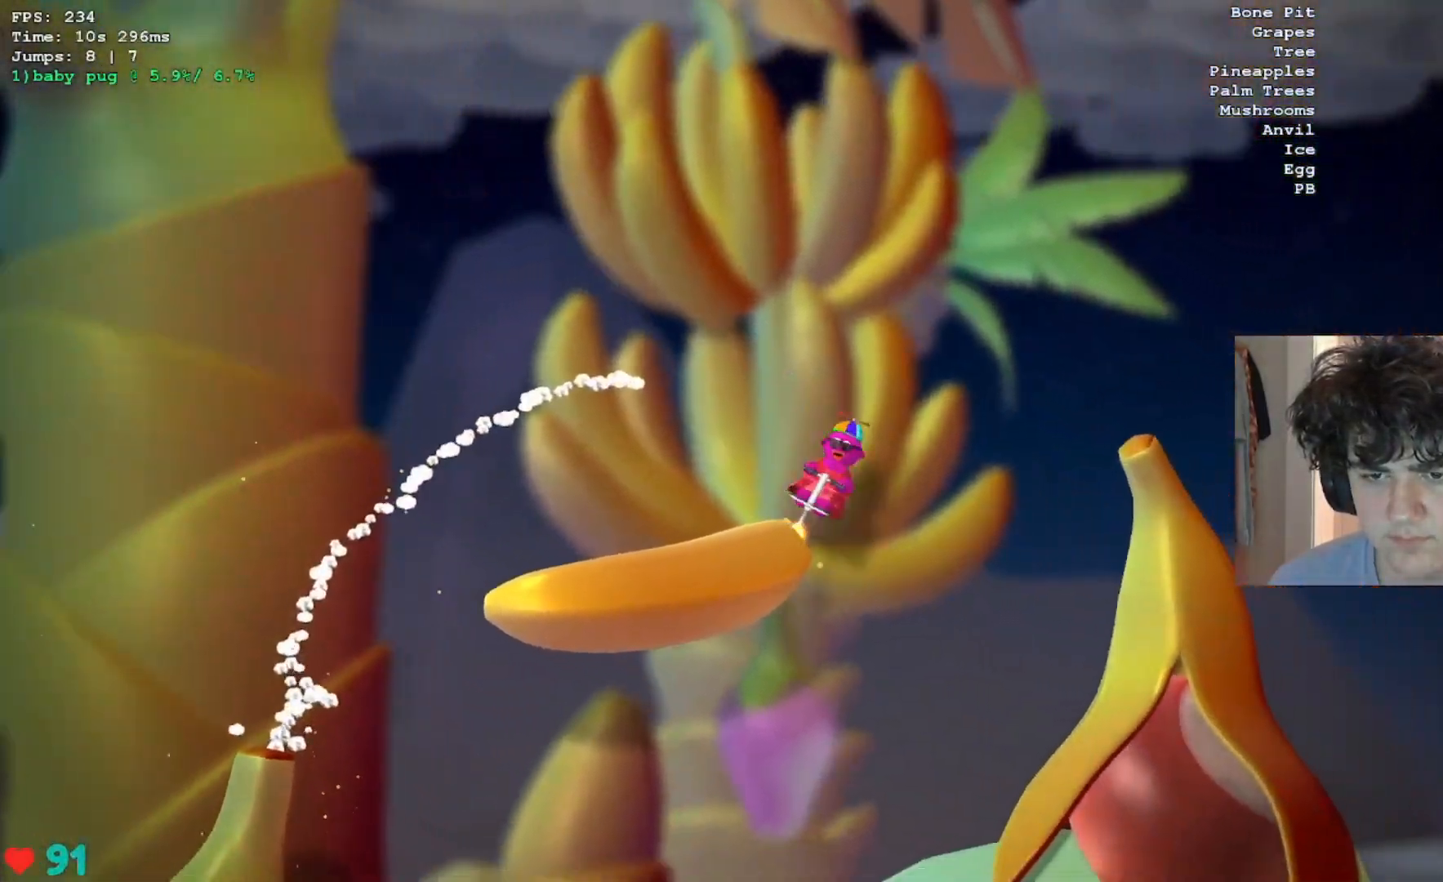
{"keys": ["jump"], "events": [[150, "right", "up"]]}
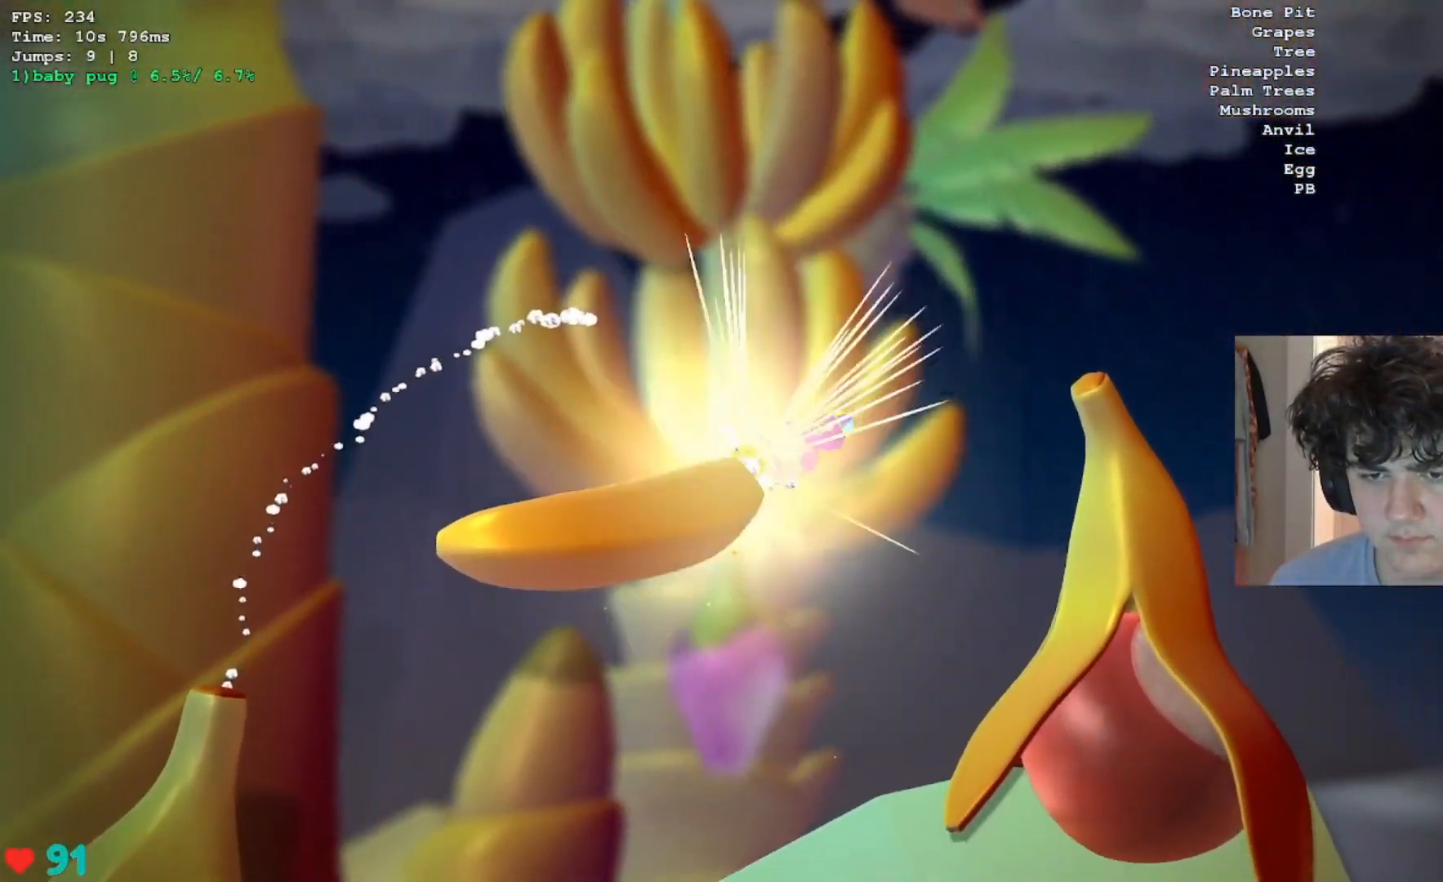
{"keys": ["jump", "right"], "events": [[33, "right", "down"]]}
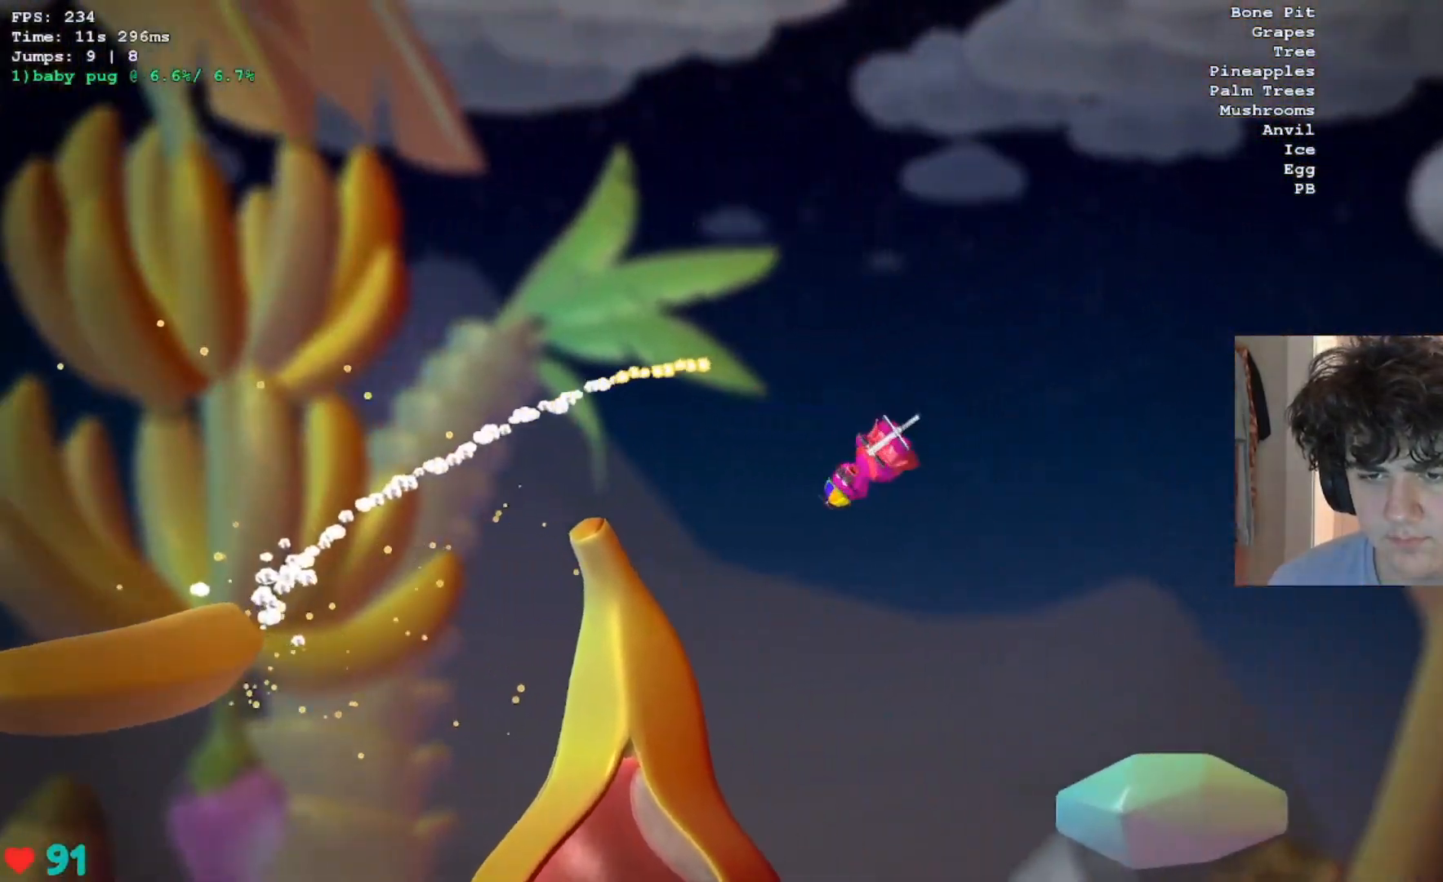
{"keys": ["jump", "right"], "events": [[83, "right", "up"], [233, "right", "down"]]}
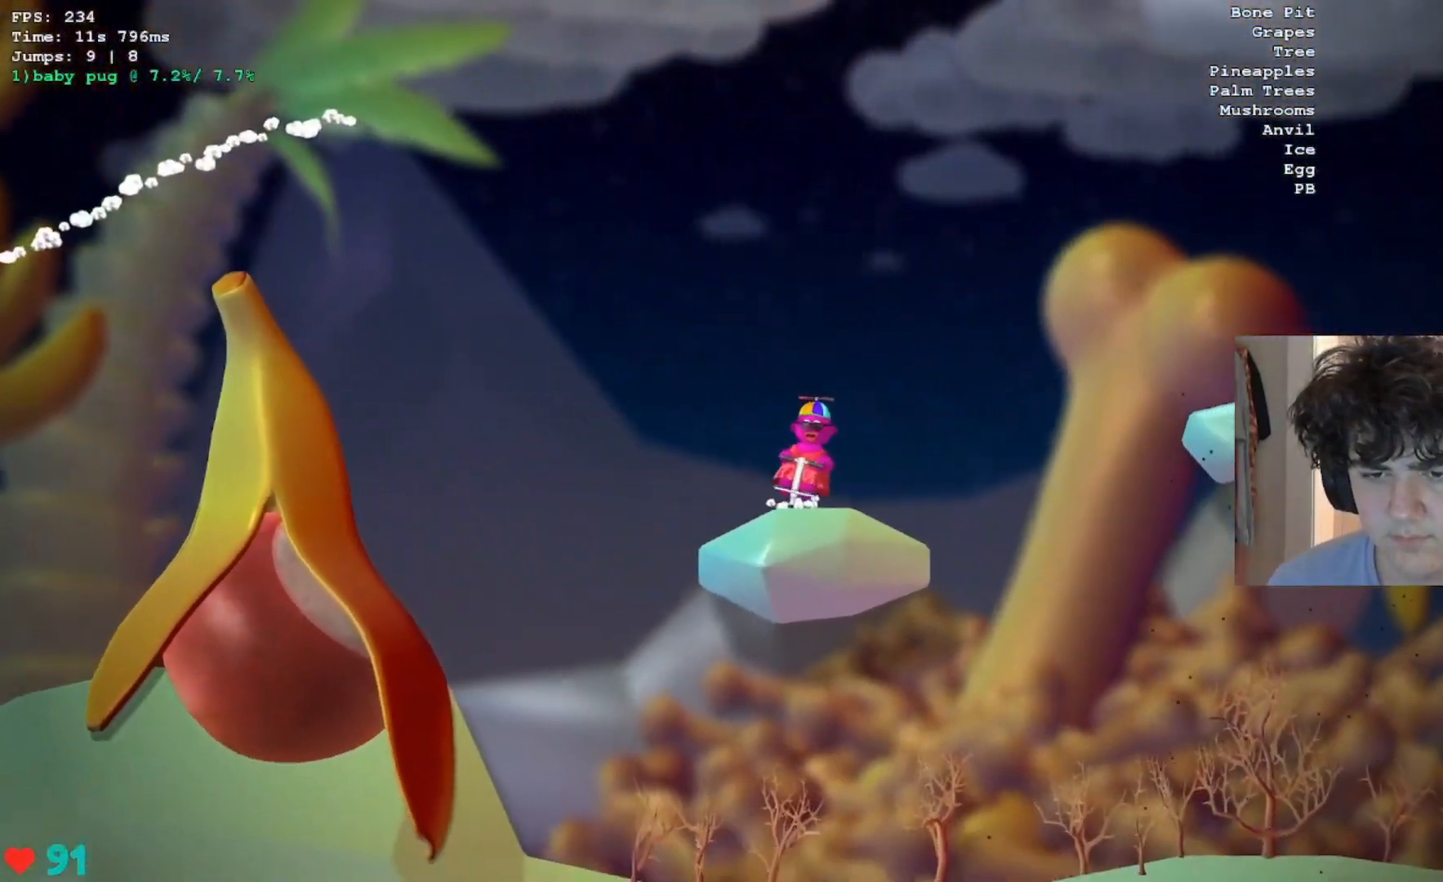
{"keys": ["jump", "right"], "events": []}
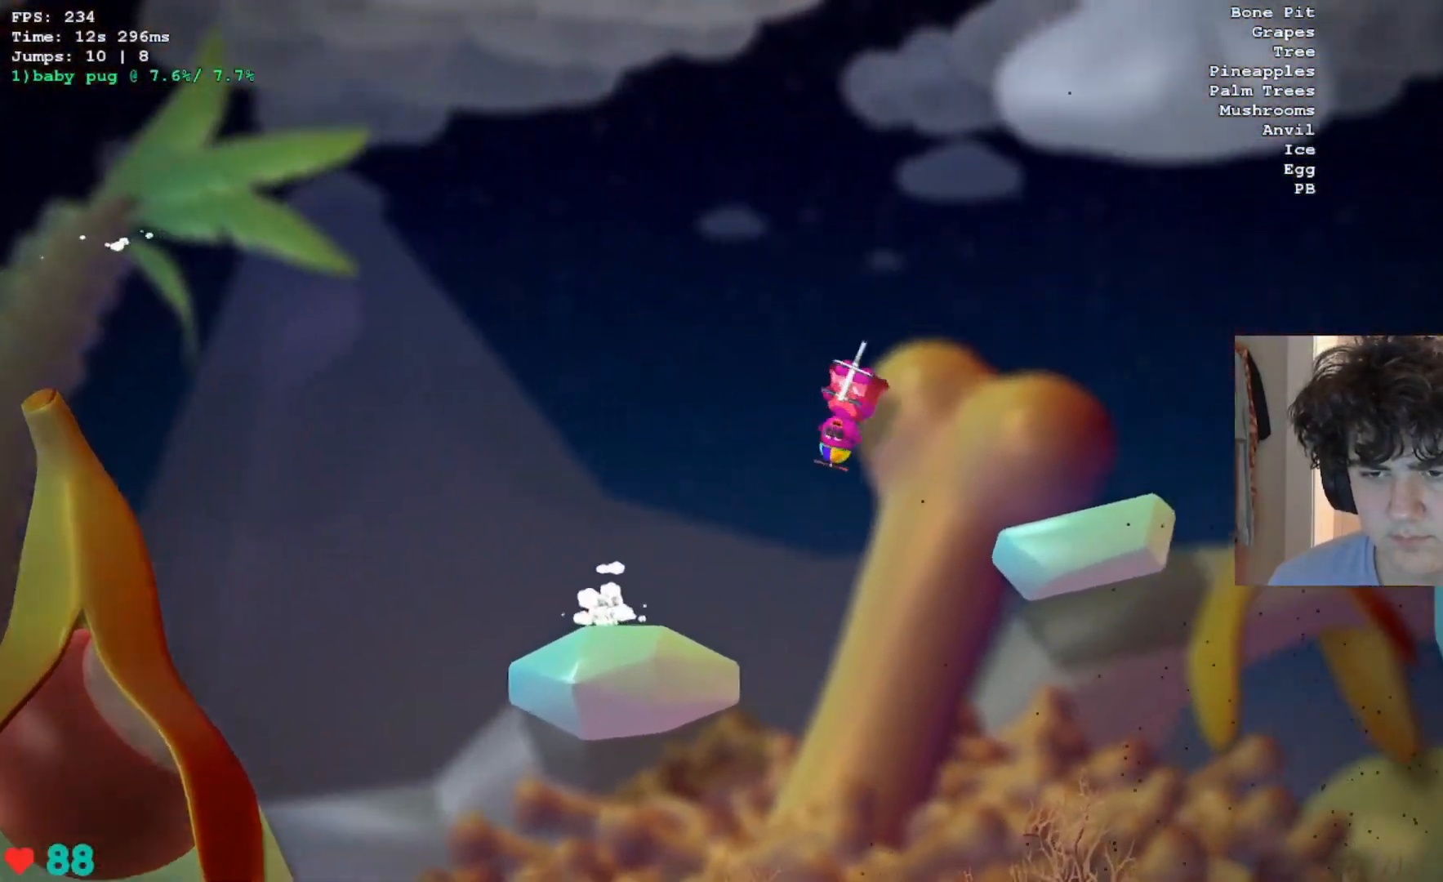
{"keys": ["jump", "right"], "events": [[167, "right", "up"], [300, "right", "down"]]}